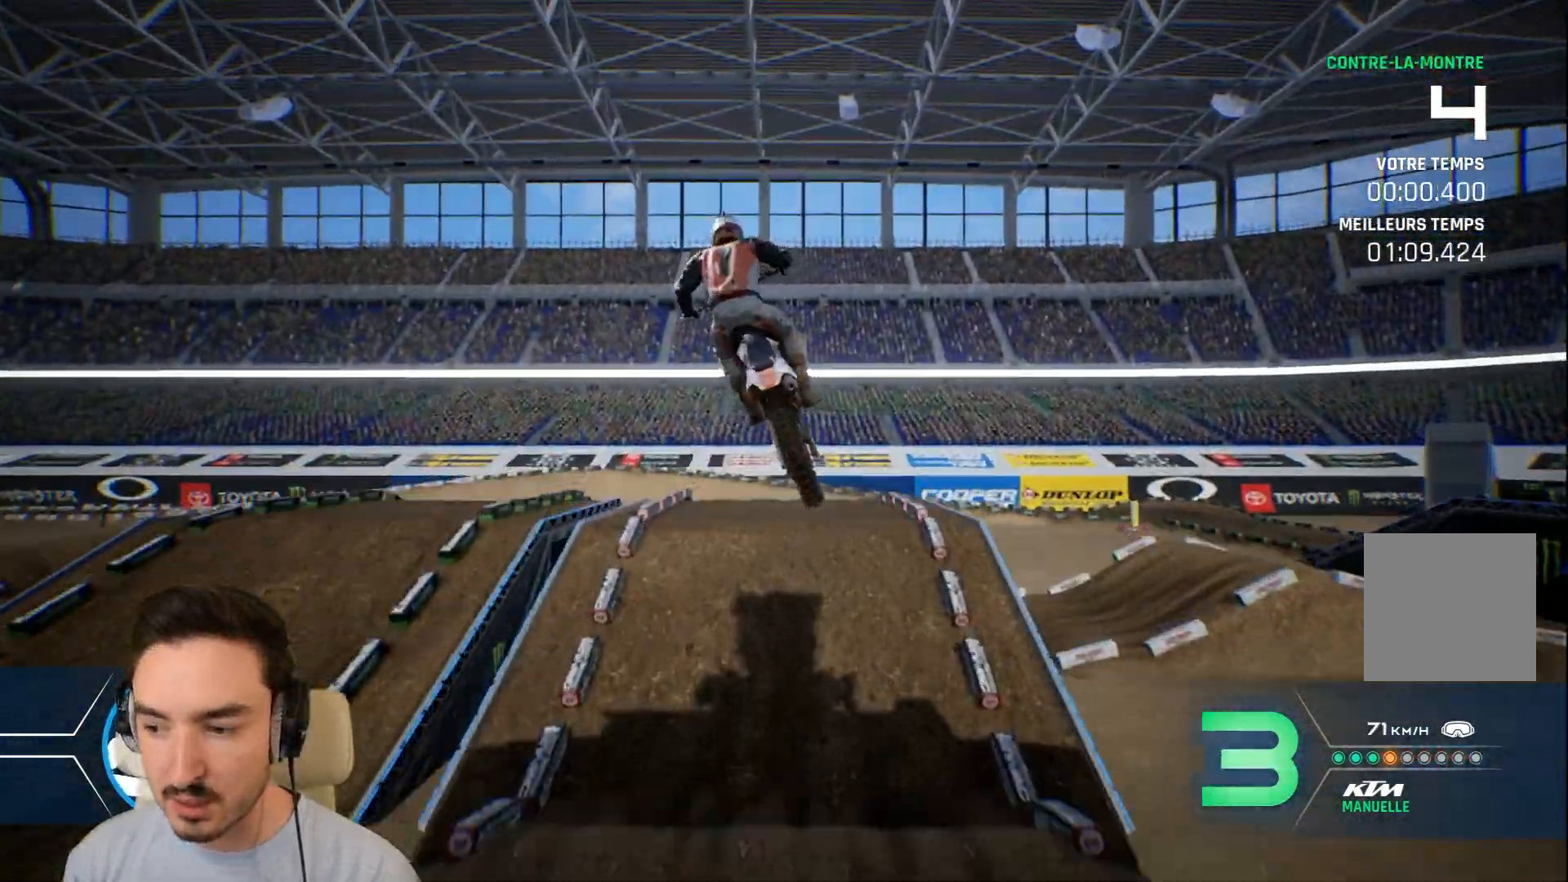
Gameplay with a controller (Xbox layout); each line is a JSON object with the inputs held at the frame after it. "events" lists button and stick changes between this image and that frame as [ms after this image, input, new state], when the widget could be followed in between. Not read: L3 R3.
{"buttons": [], "left_stick": "right", "right_stick": "up", "events": [[80, "right_stick", "up"], [240, "left_stick", "right"]]}
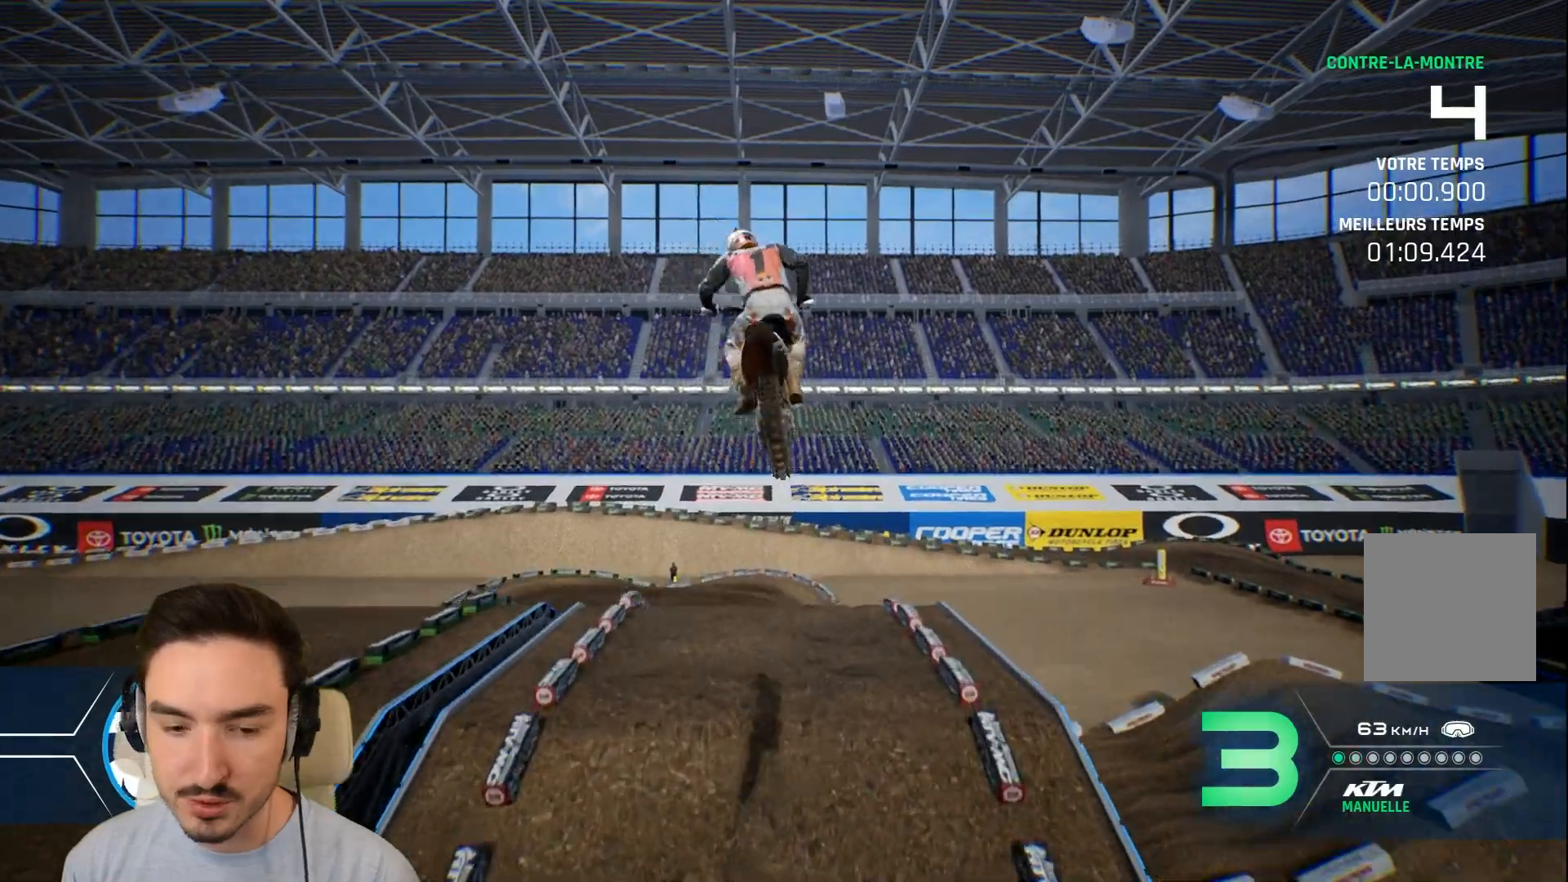
{"buttons": [], "left_stick": "center", "right_stick": "center", "events": [[80, "right_stick", "center"], [160, "left_stick", "center"]]}
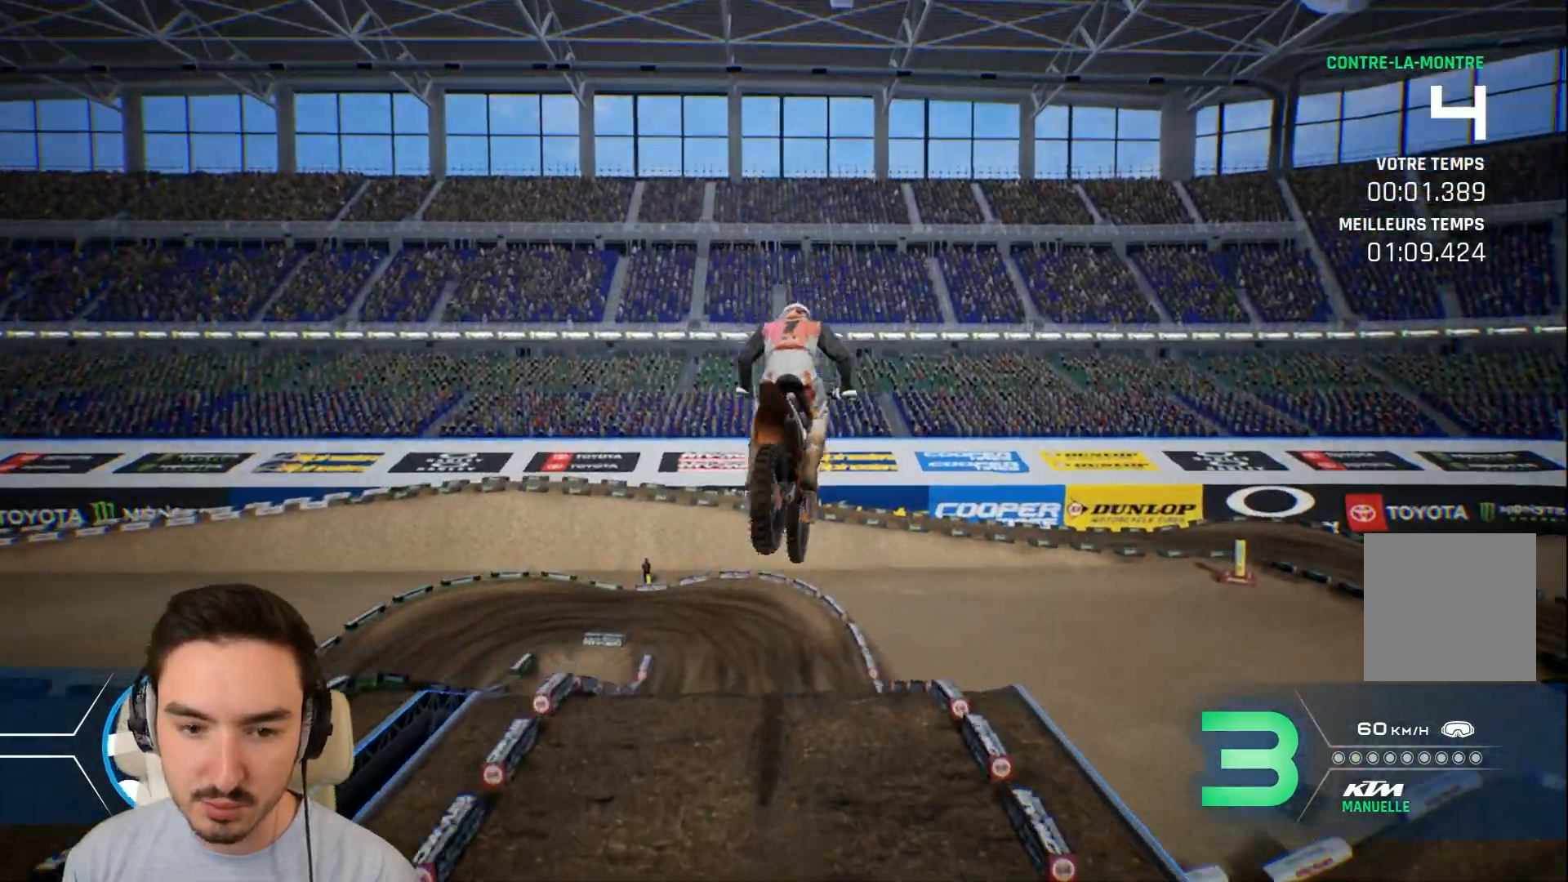
{"buttons": [], "left_stick": "center", "right_stick": "center", "events": []}
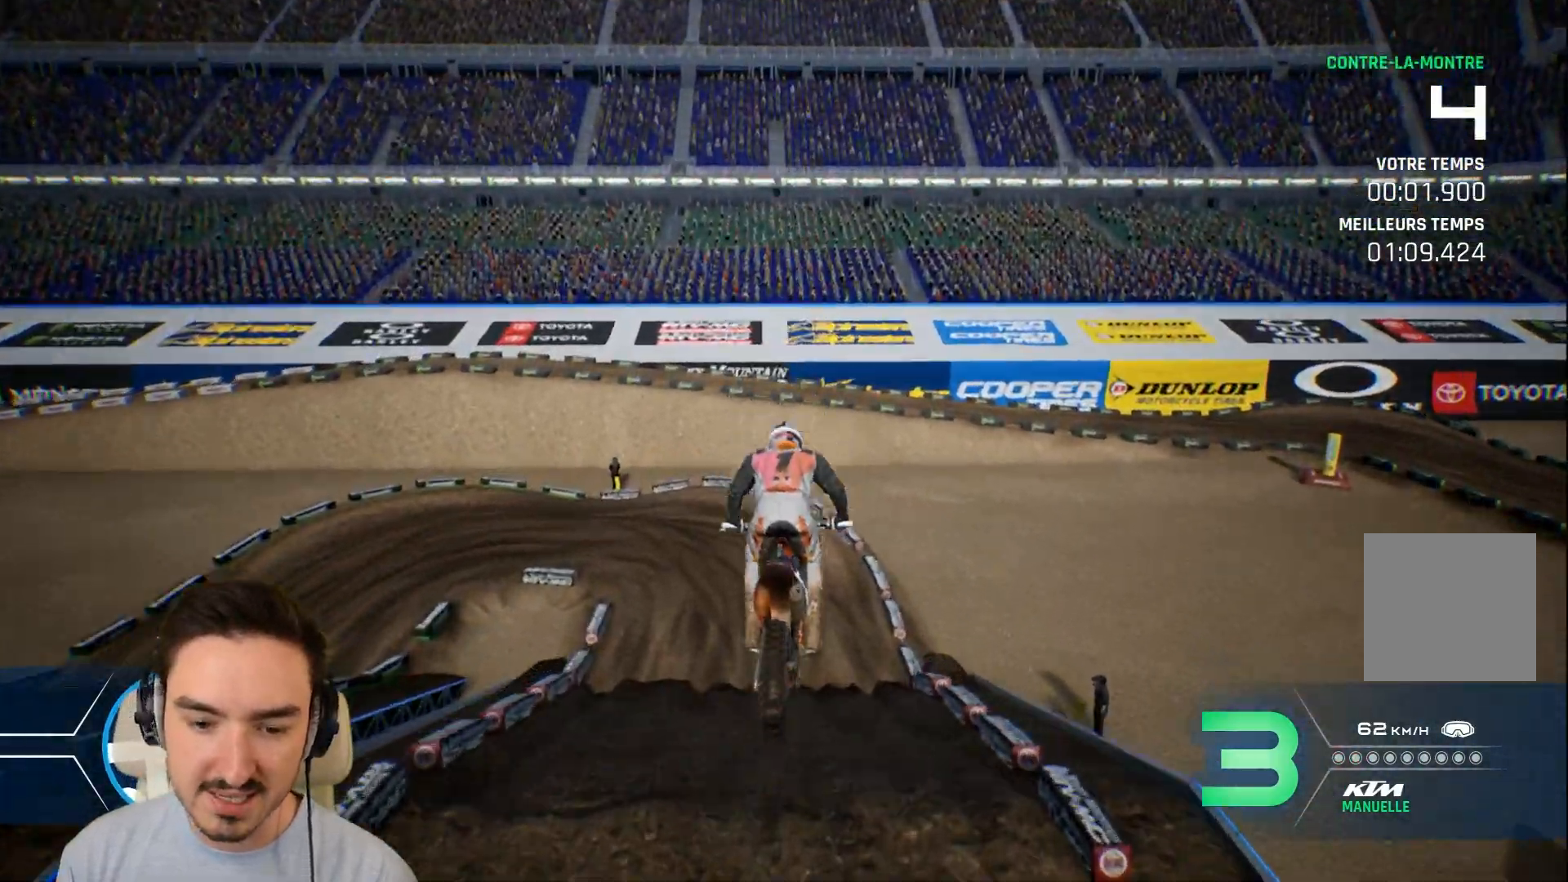
{"buttons": ["R2"], "left_stick": "center", "right_stick": "center", "events": [[200, "R2", "down"]]}
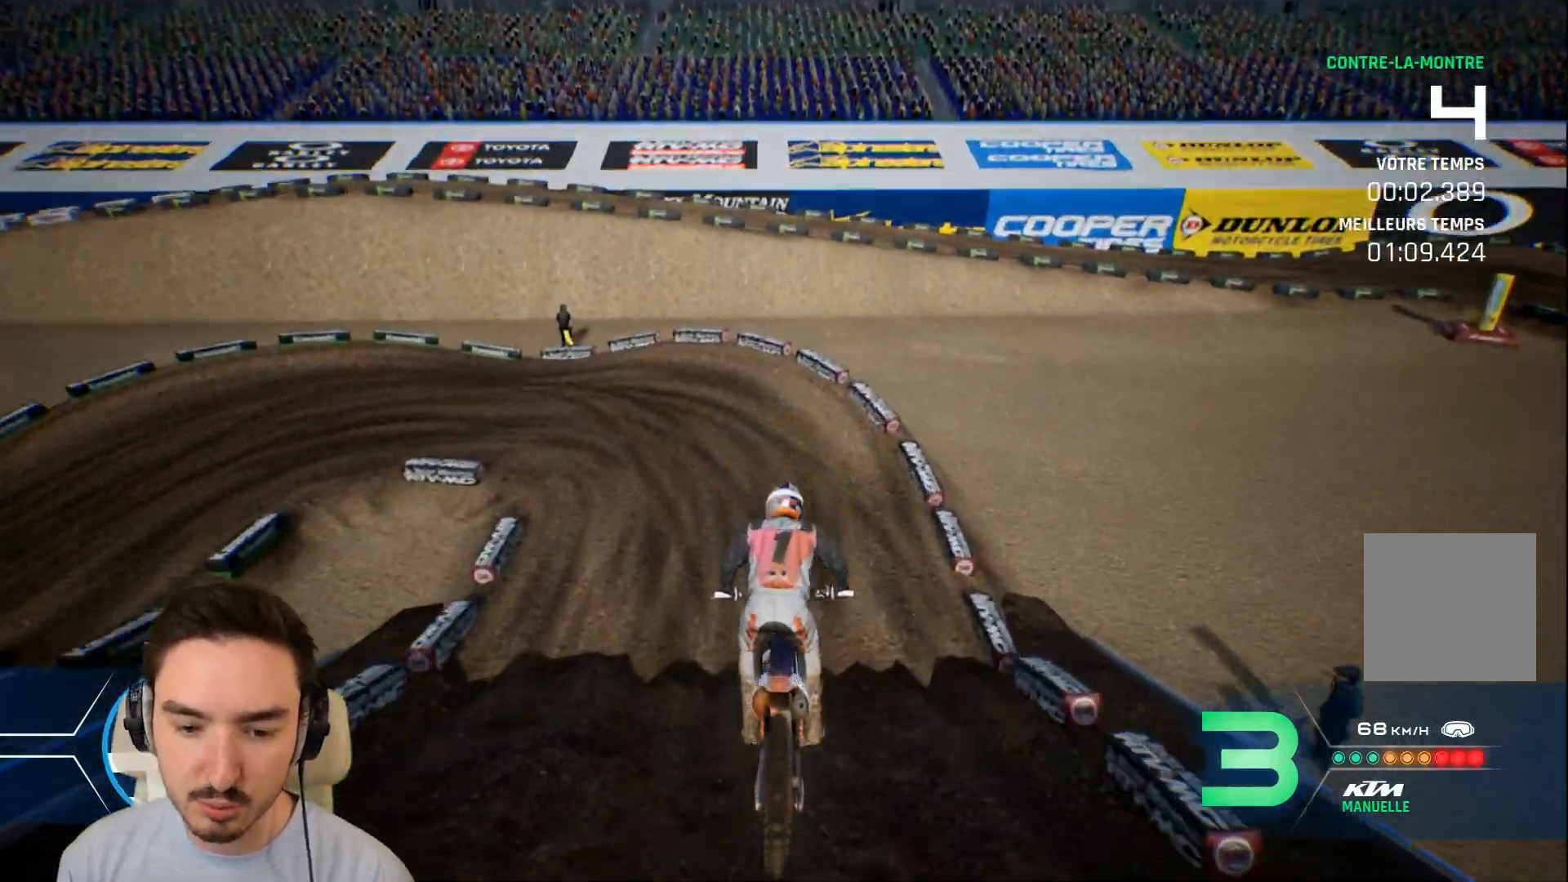
{"buttons": ["L2"], "left_stick": "left", "right_stick": "center", "events": [[160, "left_stick", "left"], [360, "R2", "up"], [440, "L2", "down"]]}
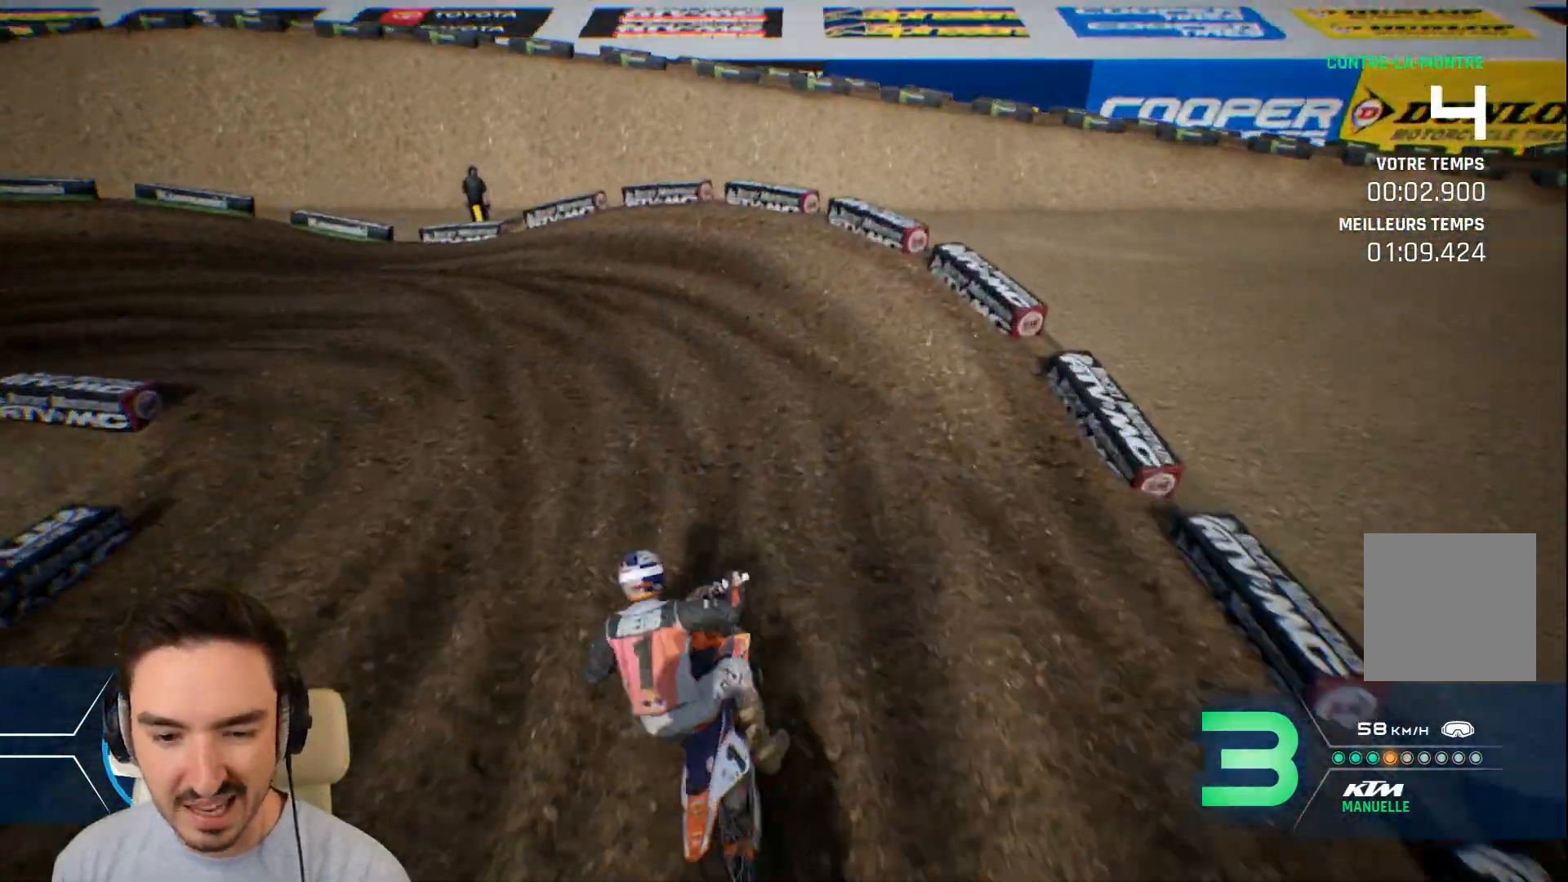
{"buttons": ["L2"], "left_stick": "left", "right_stick": "center", "events": []}
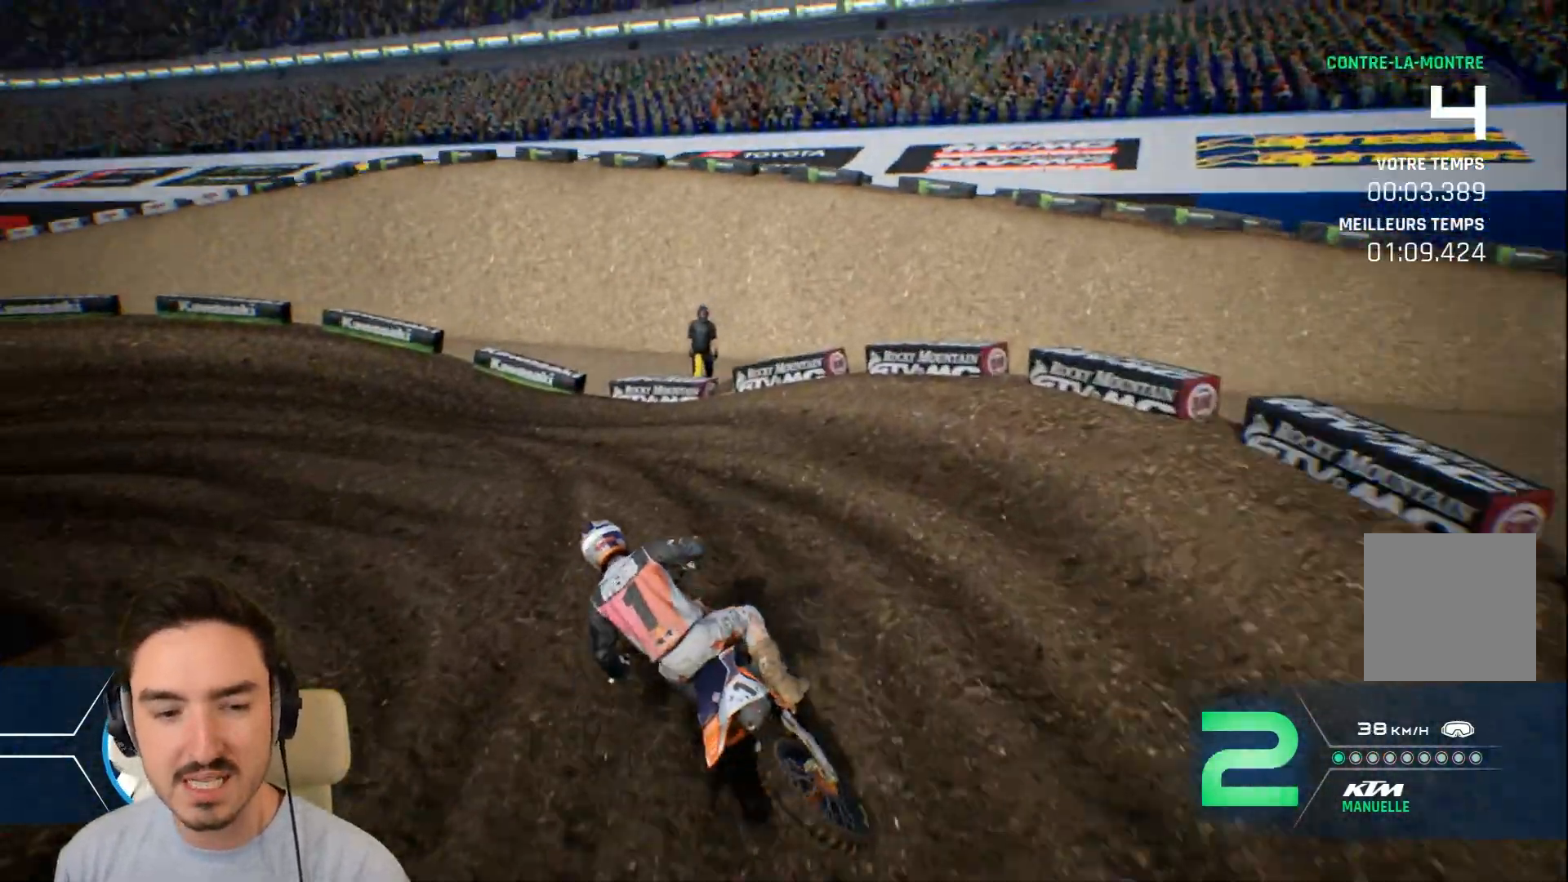
{"buttons": [], "left_stick": "left", "right_stick": "center", "events": [[160, "L2", "up"]]}
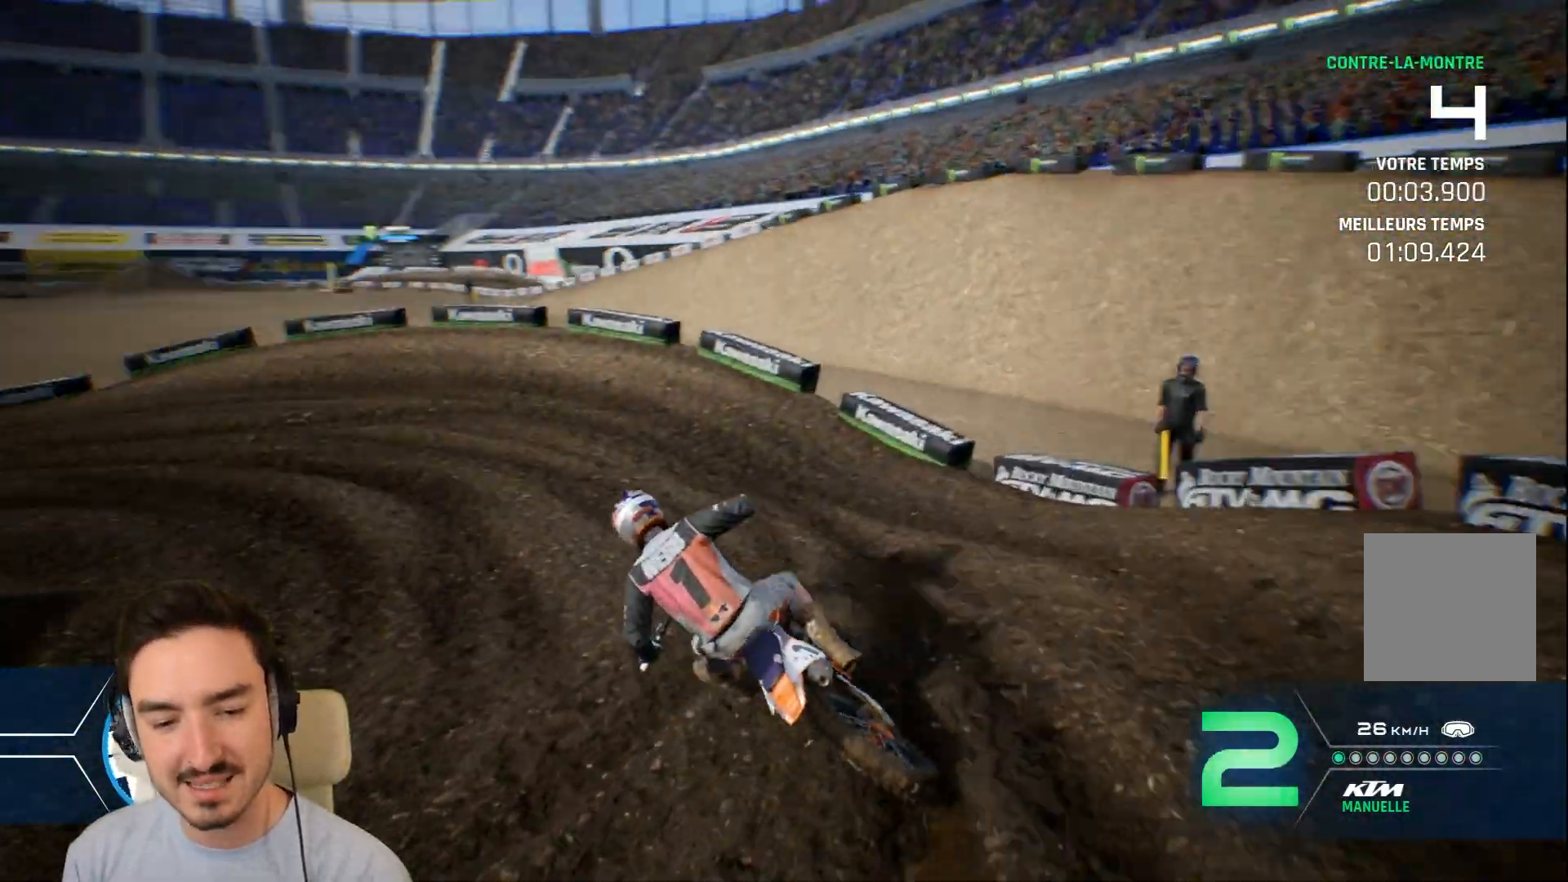
{"buttons": [], "left_stick": "left", "right_stick": "center", "events": [[40, "R2", "down"], [240, "R2", "up"], [320, "R2", "down"], [440, "R2", "up"]]}
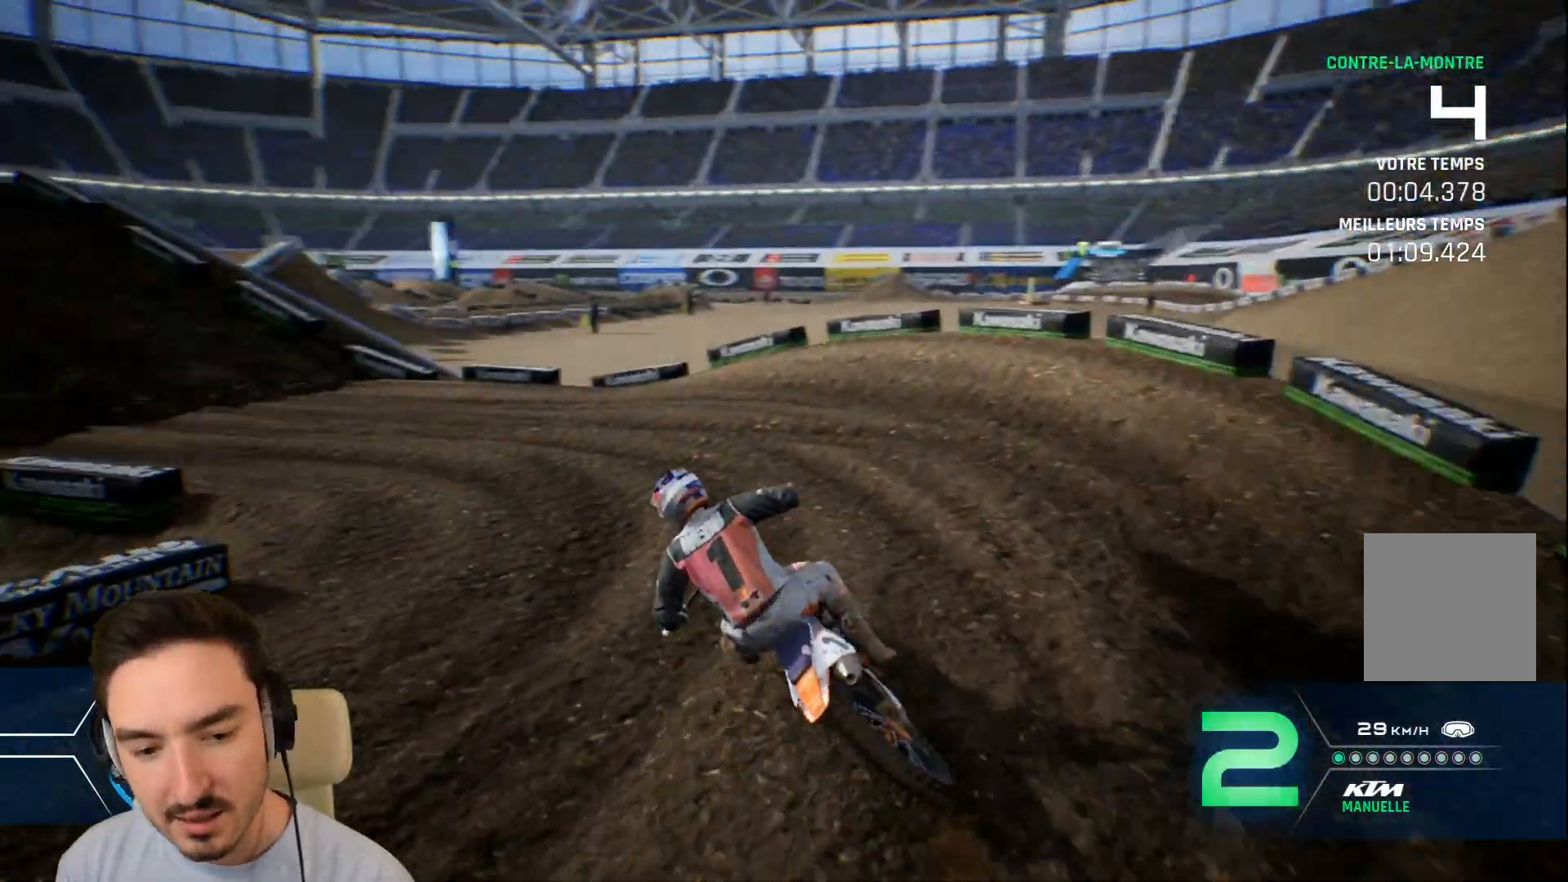
{"buttons": ["R2"], "left_stick": "center", "right_stick": "center", "events": [[360, "R2", "down"], [440, "left_stick", "center"]]}
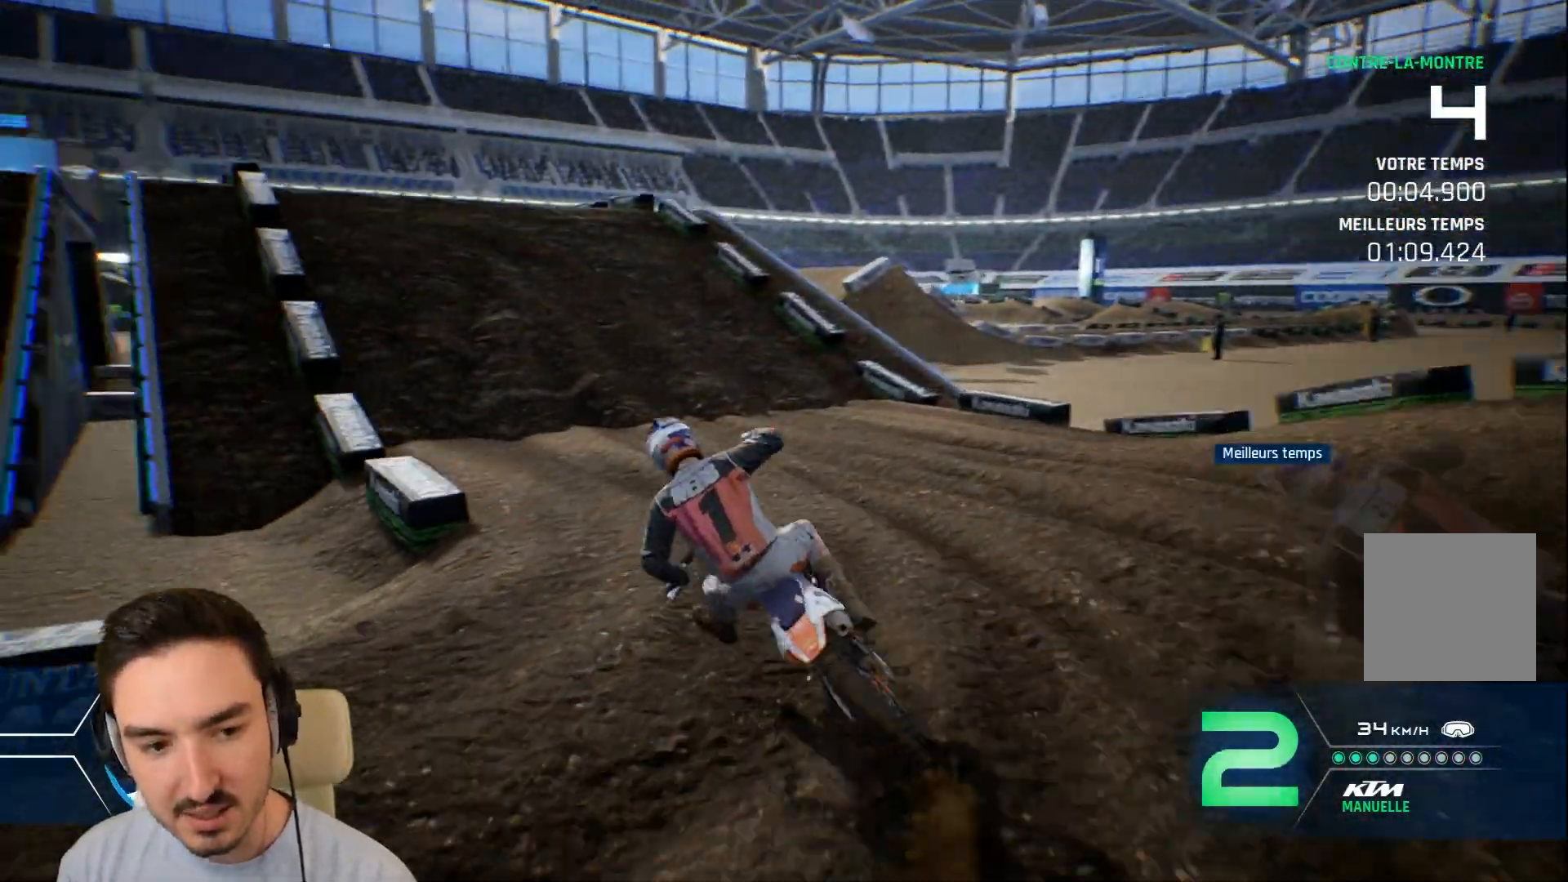
{"buttons": ["R2"], "left_stick": "center", "right_stick": "center", "events": [[80, "left_stick", "left"], [320, "left_stick", "up-left"], [440, "left_stick", "center"]]}
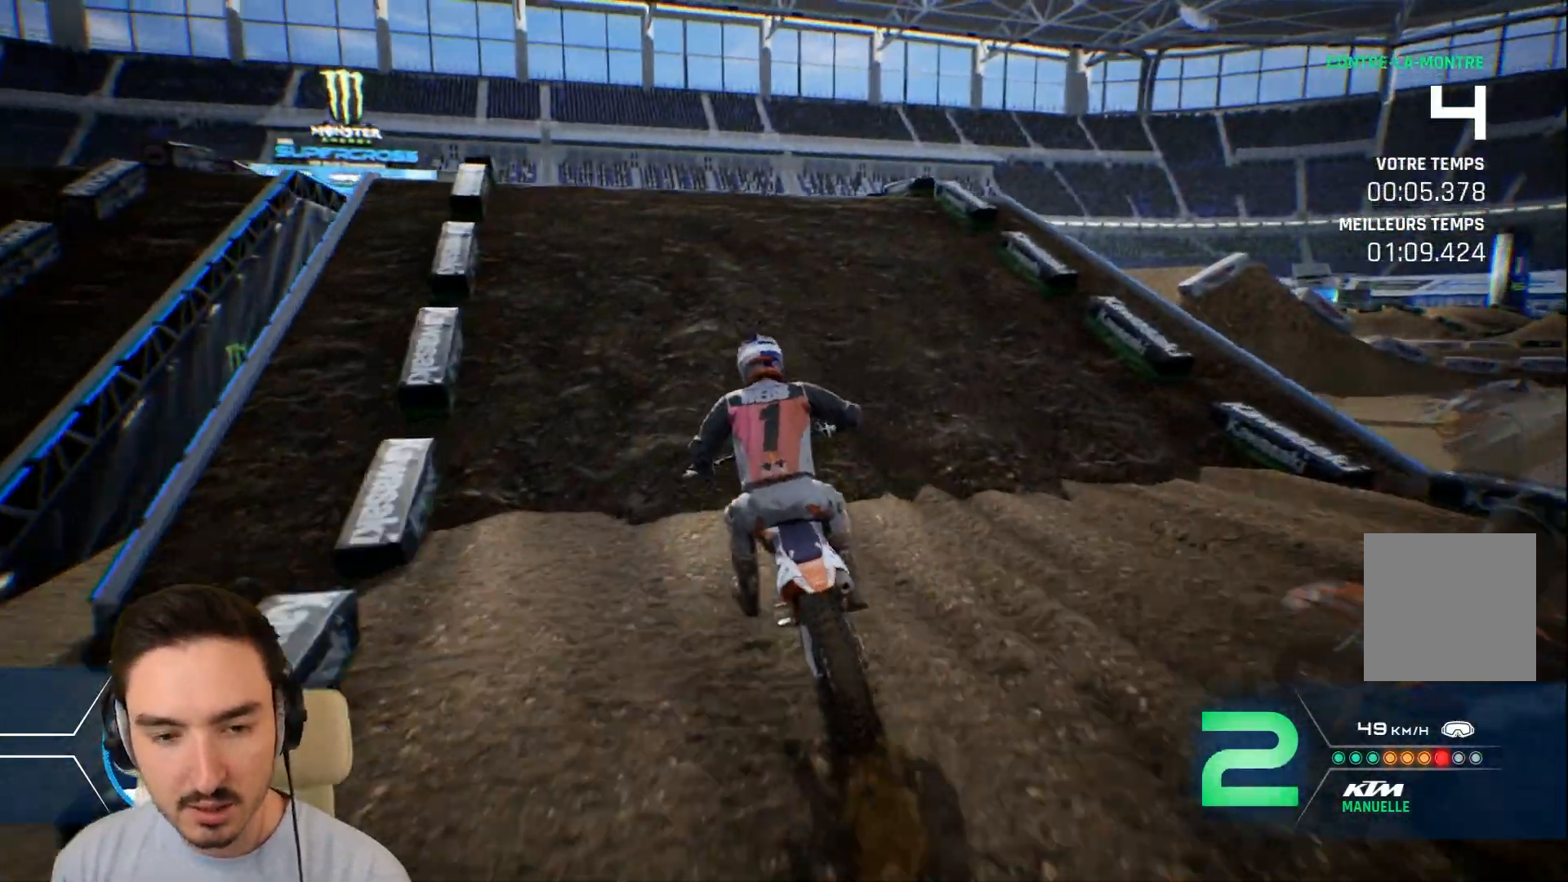
{"buttons": [], "left_stick": "left", "right_stick": "center", "events": [[200, "left_stick", "left"], [280, "left_stick", "center"], [400, "R2", "up"], [440, "left_stick", "left"]]}
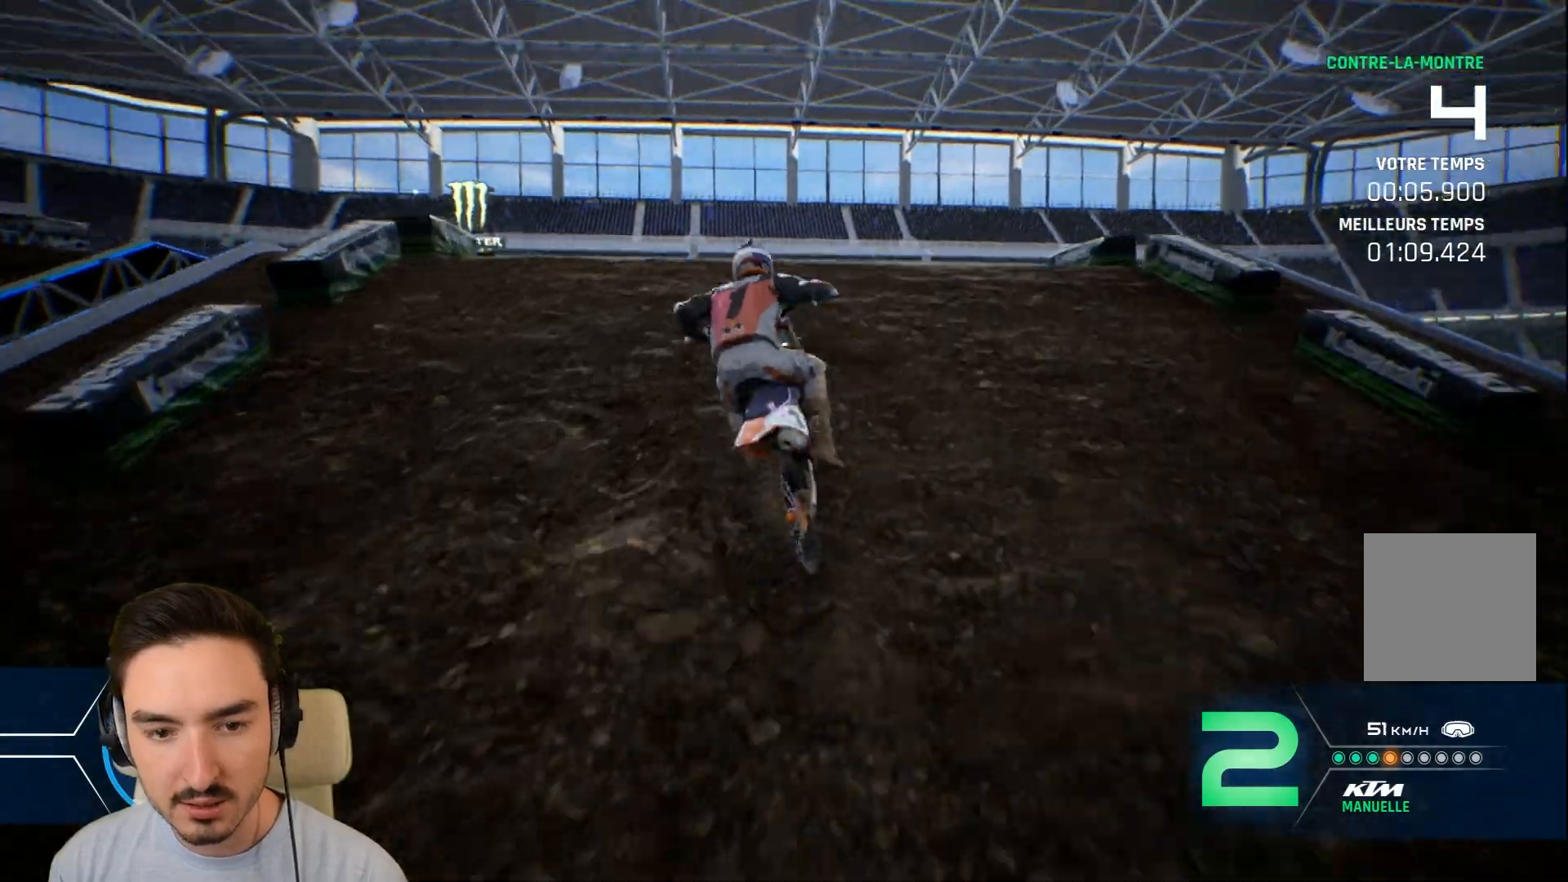
{"buttons": [], "left_stick": "center", "right_stick": "center", "events": [[80, "R2", "down"], [160, "left_stick", "center"], [240, "R2", "up"], [280, "R2", "down"], [480, "R2", "up"]]}
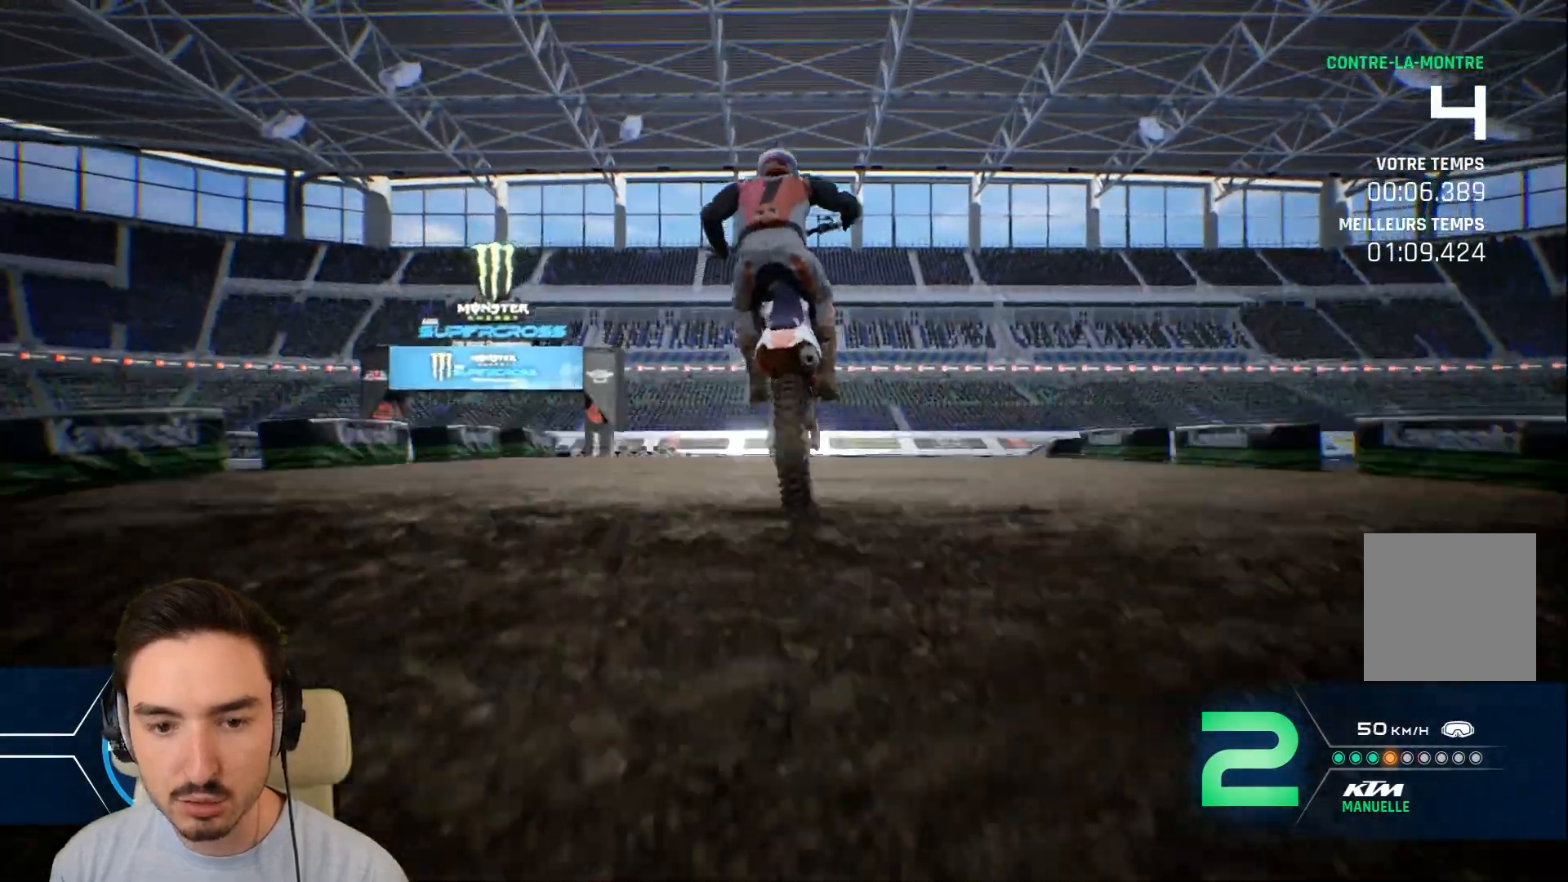
{"buttons": [], "left_stick": "left", "right_stick": "center", "events": [[40, "left_stick", "left"]]}
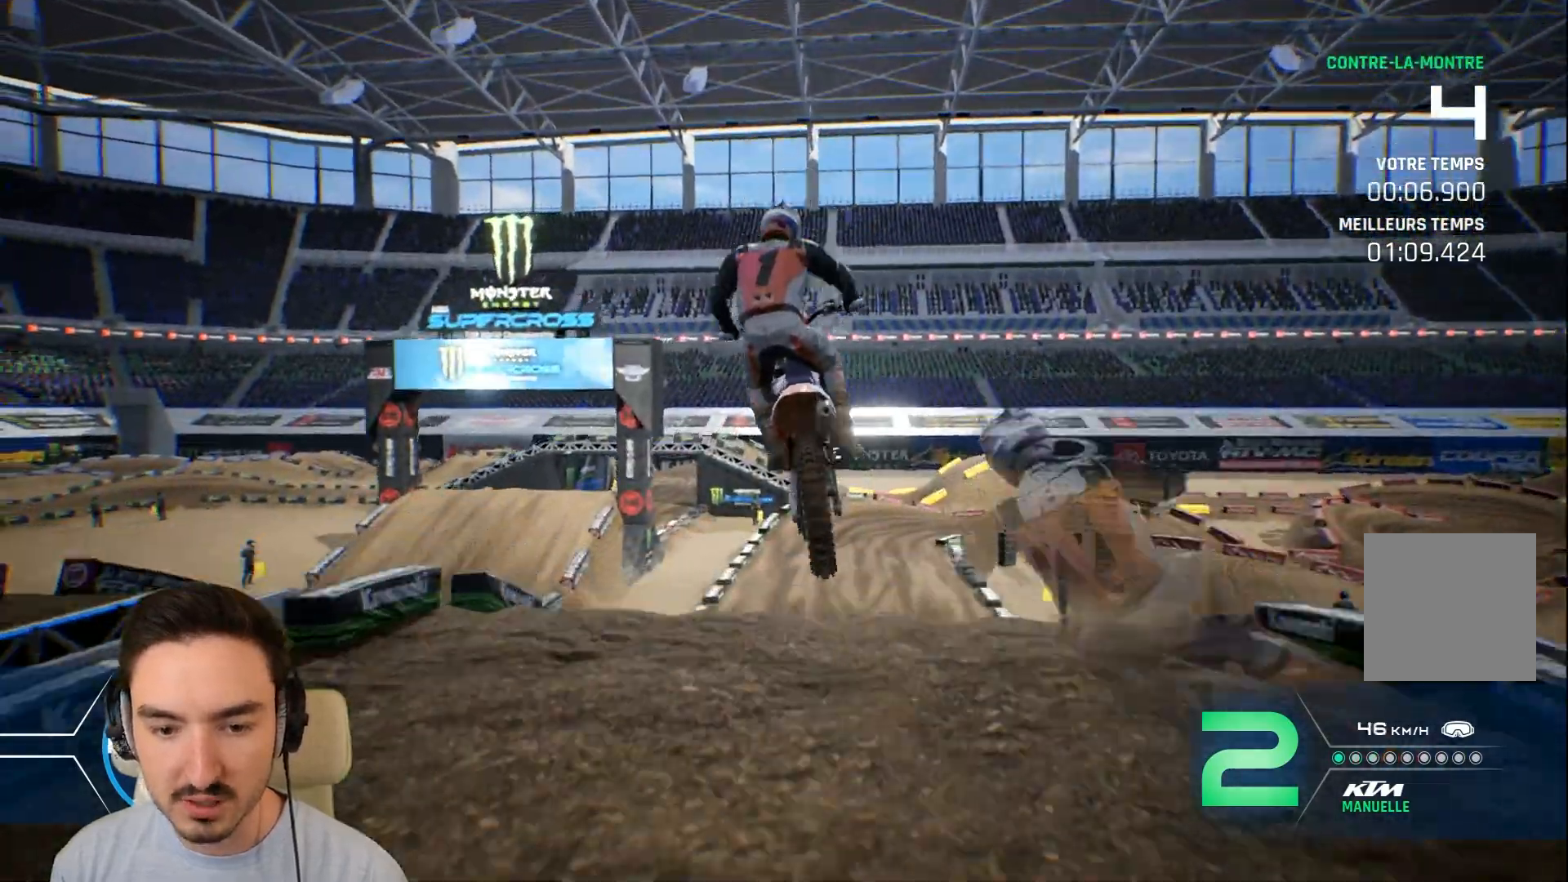
{"buttons": [], "left_stick": "center", "right_stick": "center", "events": [[120, "left_stick", "up"], [200, "left_stick", "center"]]}
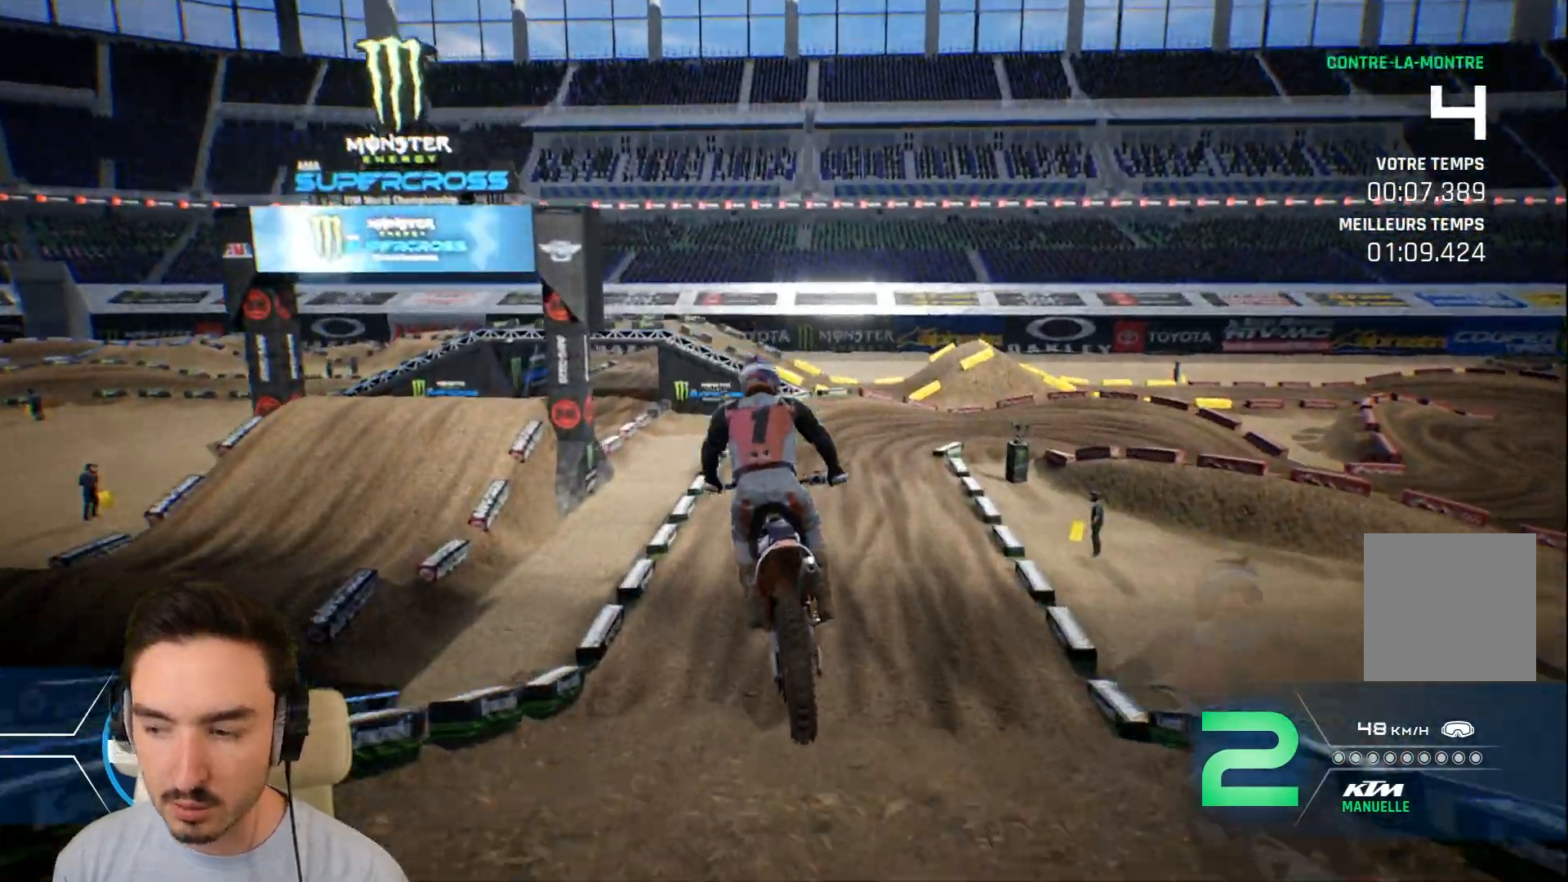
{"buttons": ["R2"], "left_stick": "center", "right_stick": "center", "events": [[160, "R2", "down"]]}
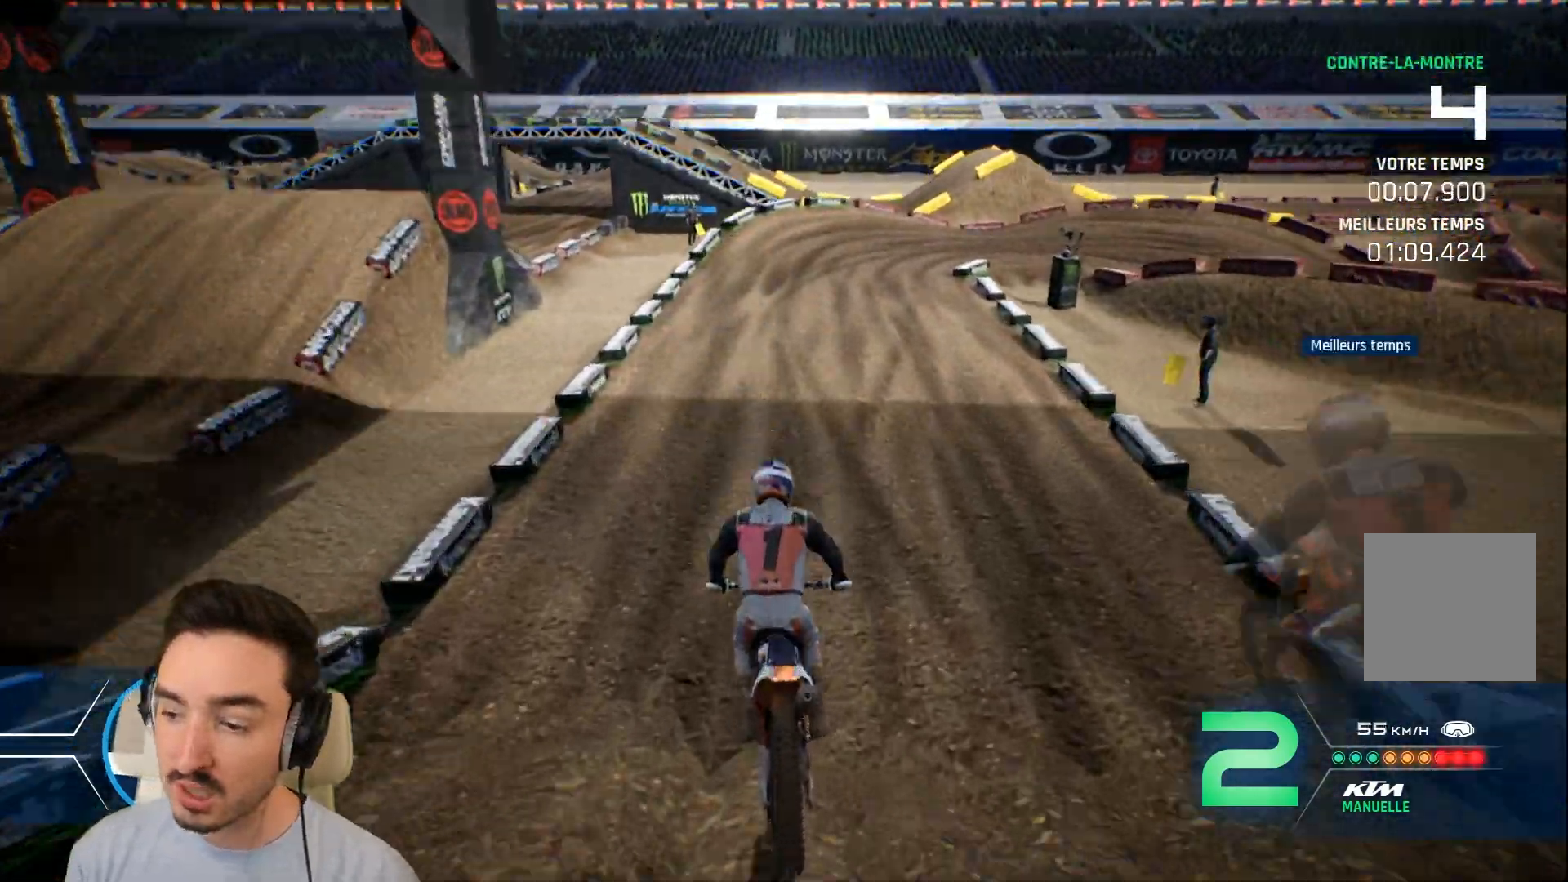
{"buttons": ["R2"], "left_stick": "right", "right_stick": "center", "events": [[40, "left_stick", "right"], [160, "left_stick", "center"], [280, "left_stick", "right"]]}
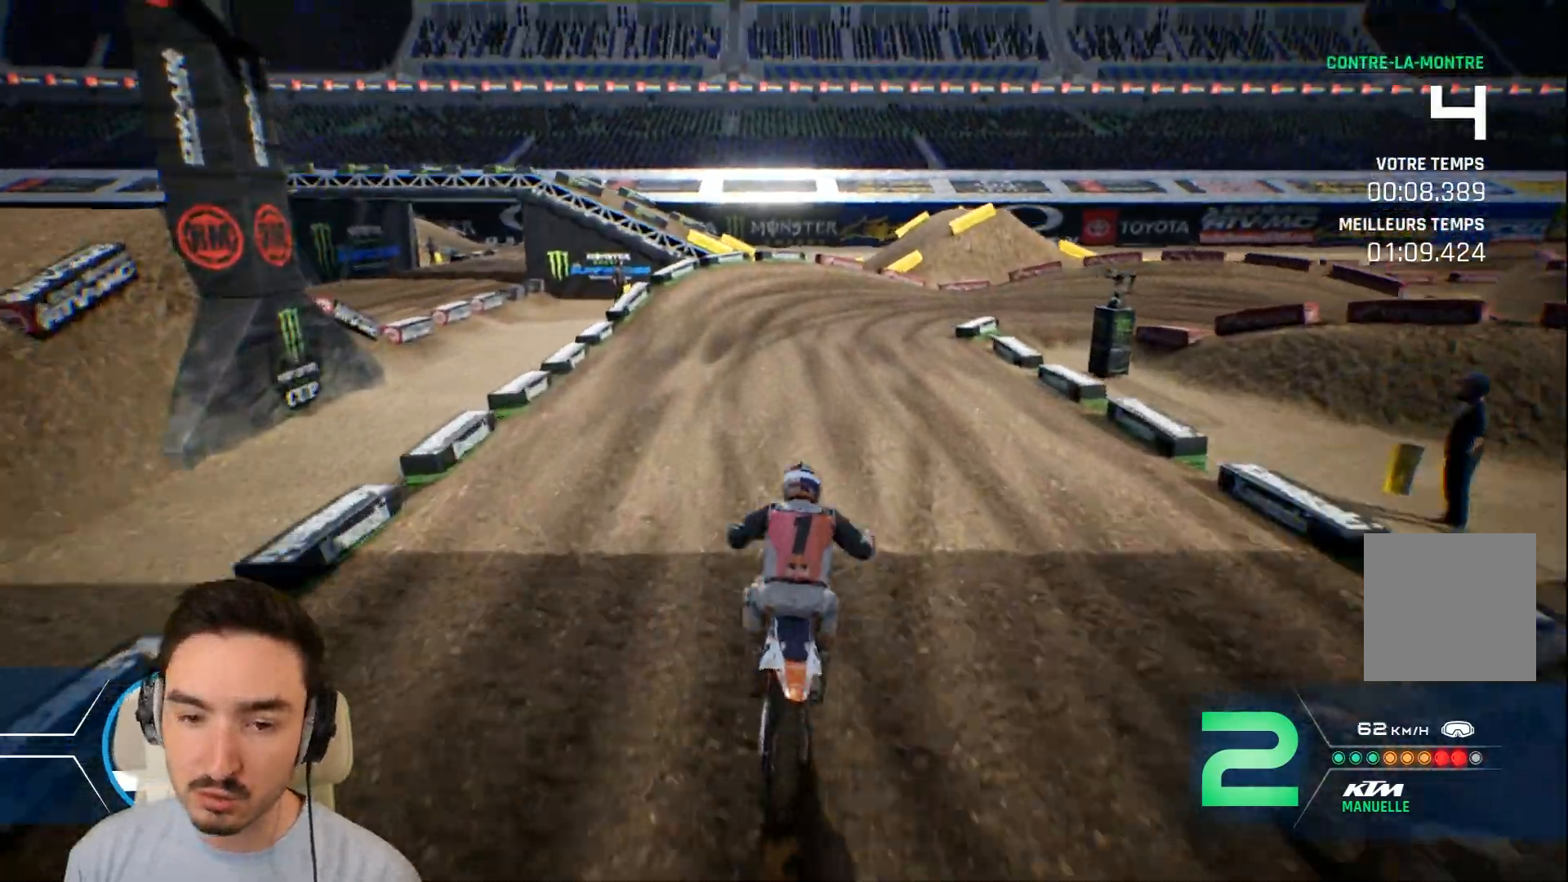
{"buttons": ["L2"], "left_stick": "right", "right_stick": "center", "events": [[360, "R2", "up"], [480, "L2", "down"]]}
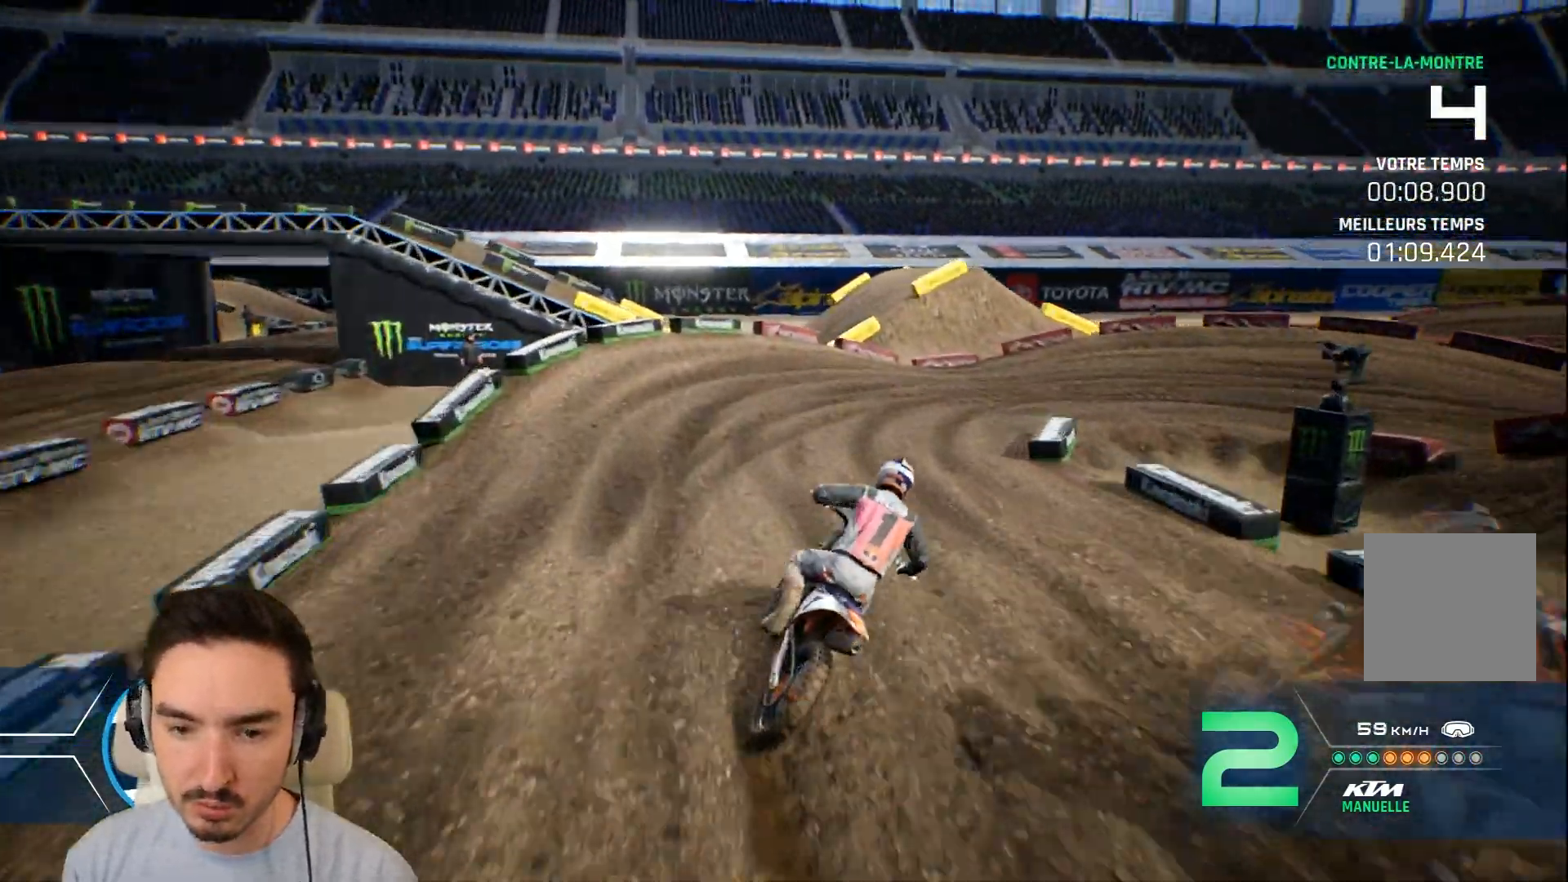
{"buttons": [], "left_stick": "right", "right_stick": "center", "events": [[400, "L2", "up"]]}
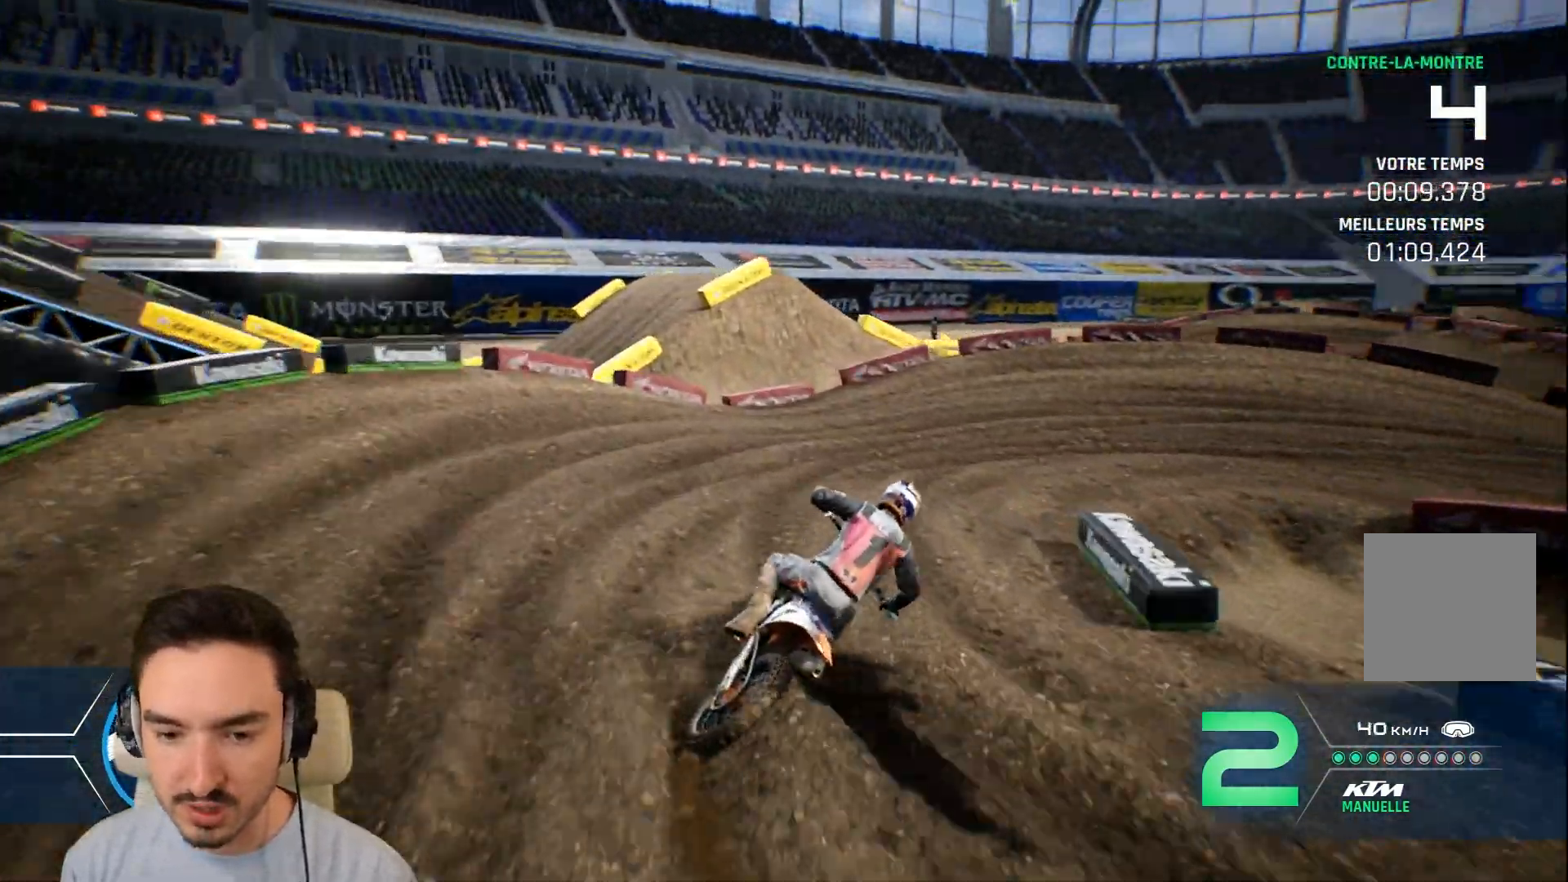
{"buttons": [], "left_stick": "right", "right_stick": "center", "events": []}
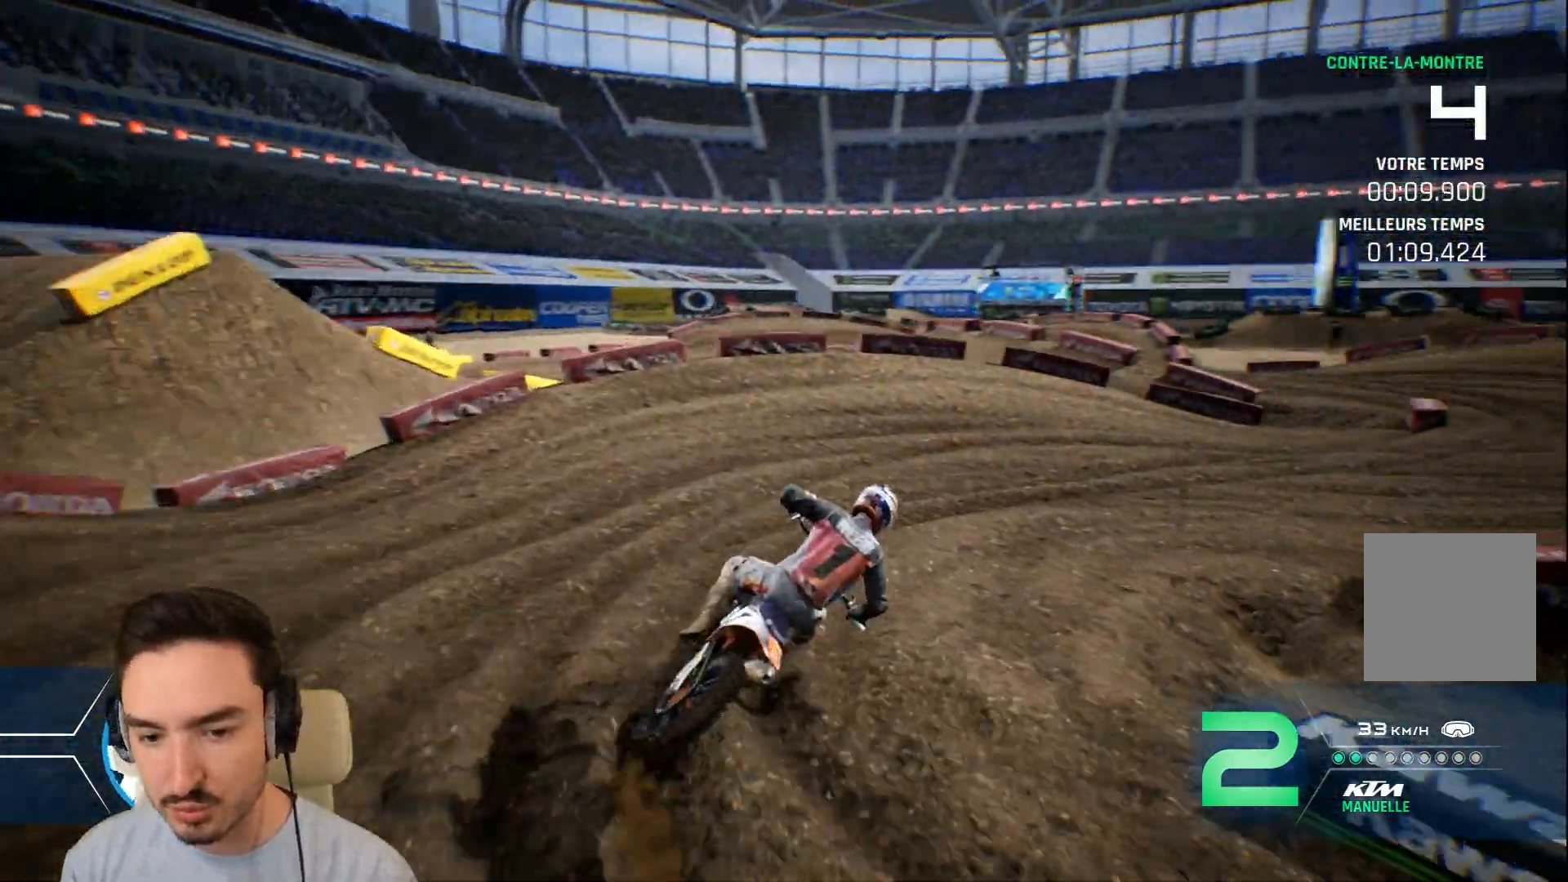
{"buttons": ["R2"], "left_stick": "right", "right_stick": "center", "events": [[480, "R2", "down"]]}
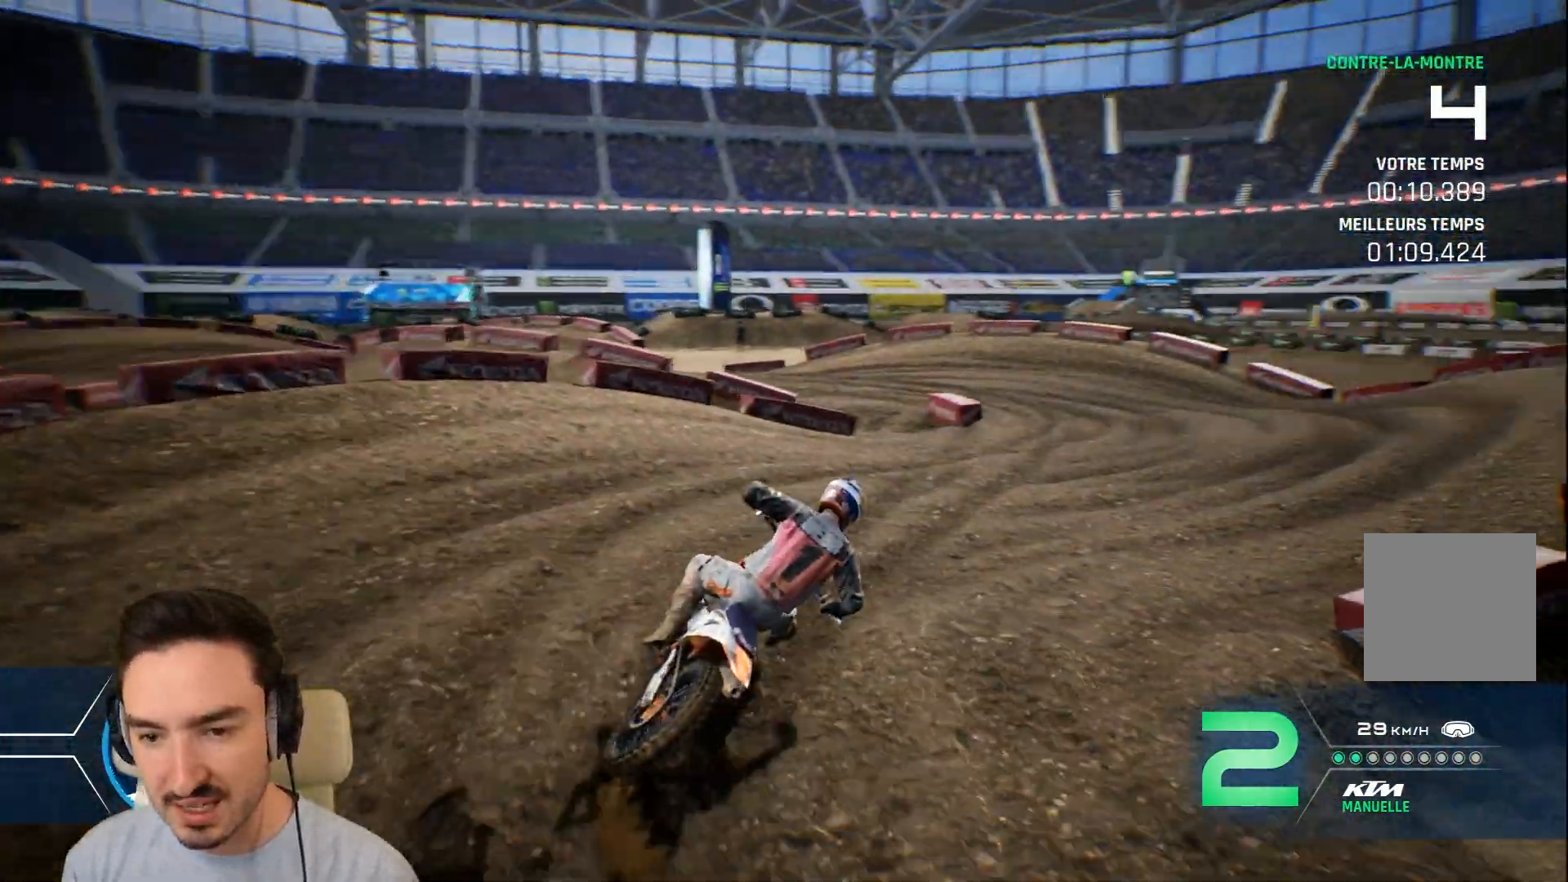
{"buttons": ["R2"], "left_stick": "up-left", "right_stick": "center", "events": [[240, "left_stick", "center"], [440, "left_stick", "up-left"]]}
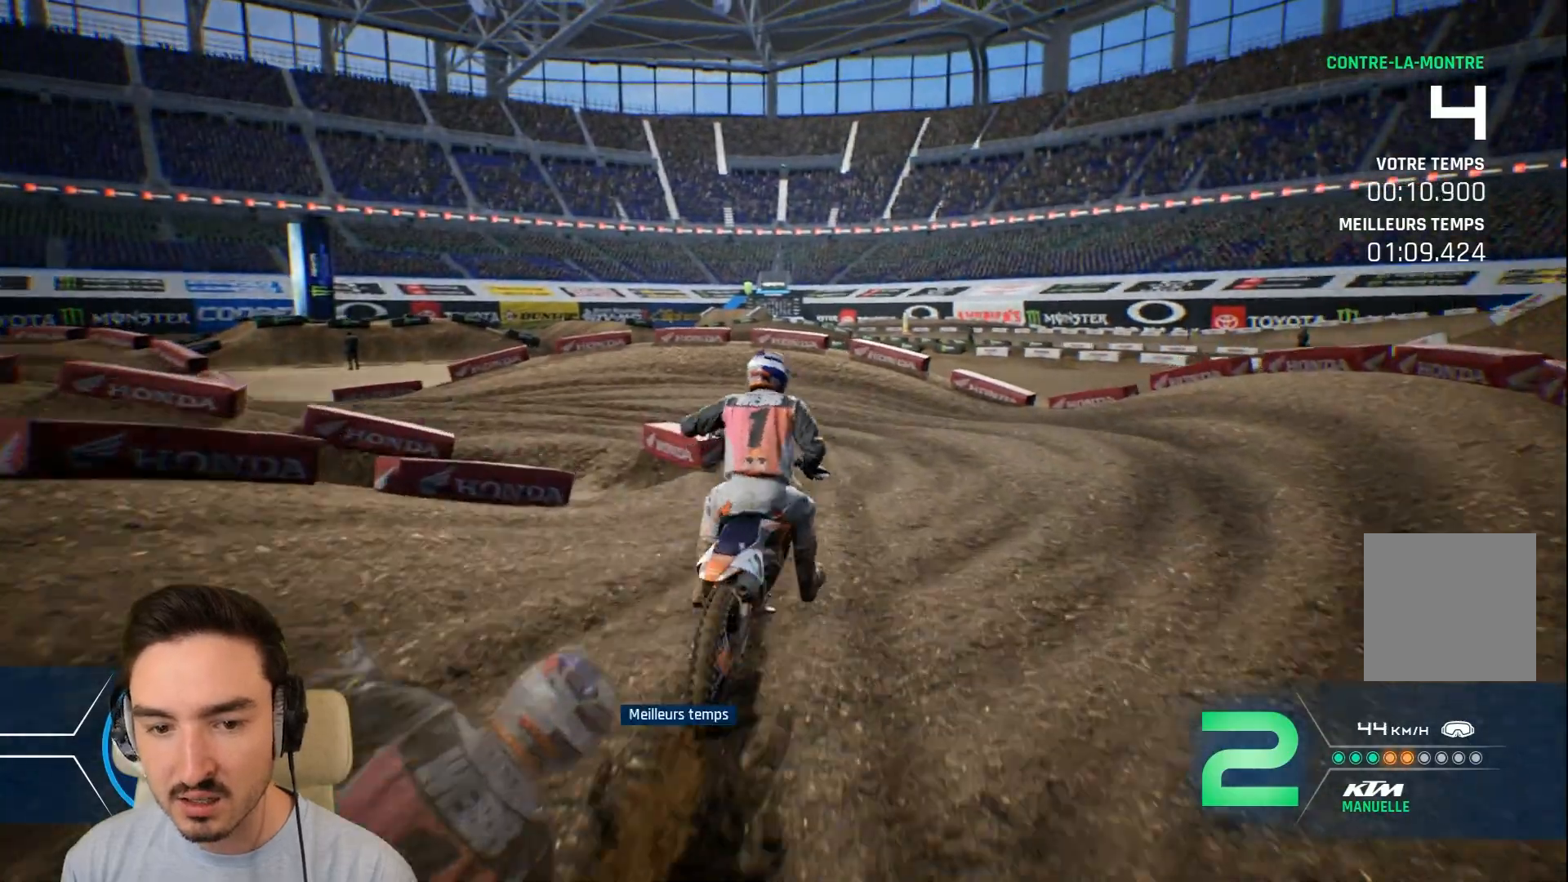
{"buttons": [], "left_stick": "up-left", "right_stick": "center", "events": [[240, "R2", "up"]]}
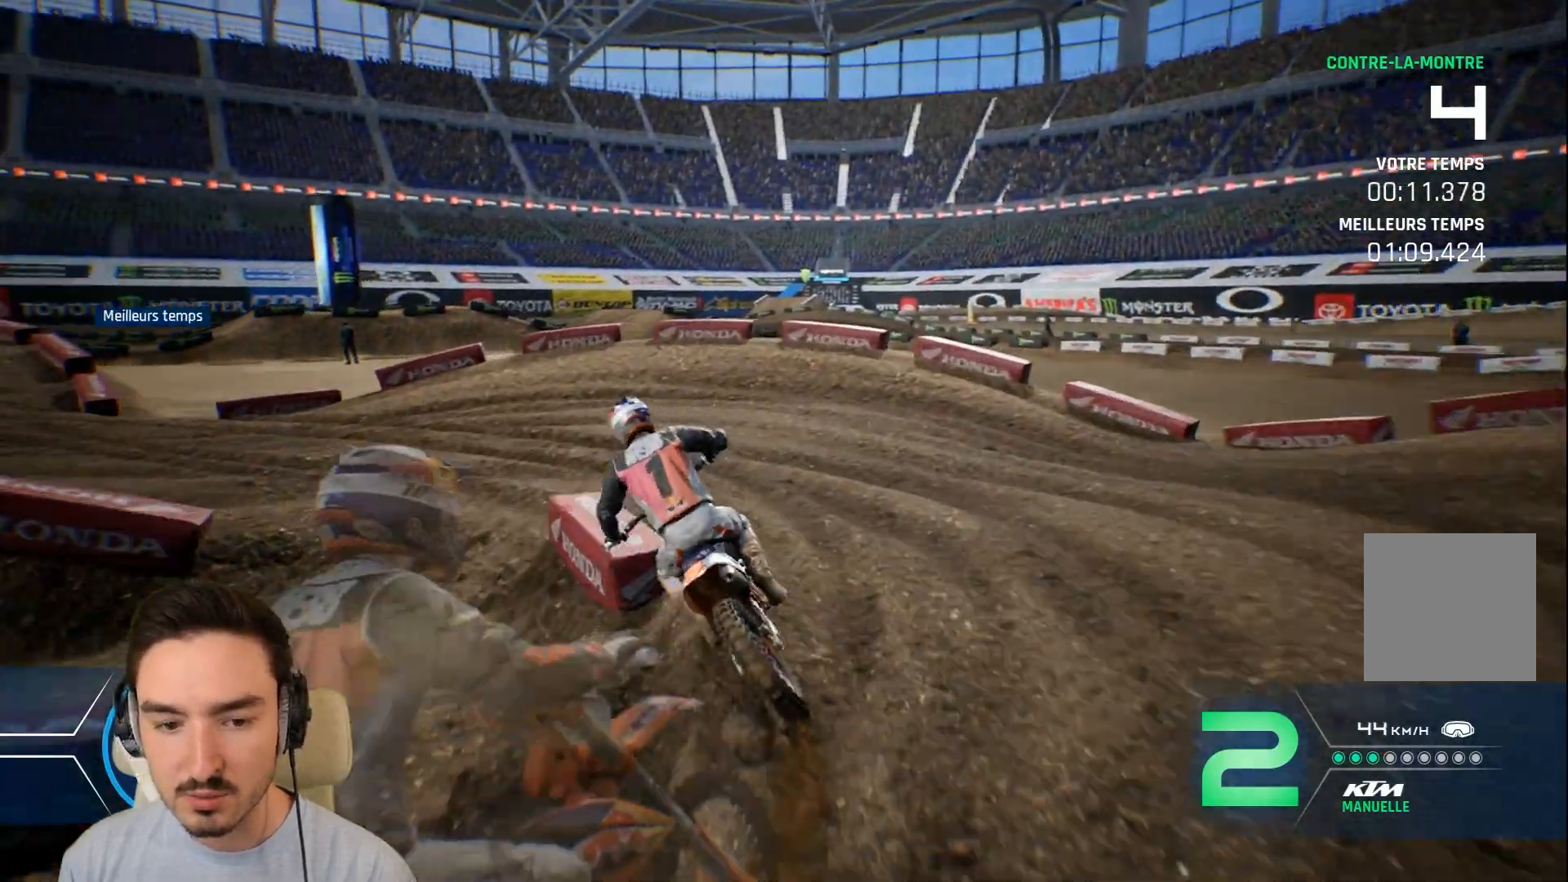
{"buttons": [], "left_stick": "left", "right_stick": "center", "events": [[360, "left_stick", "left"]]}
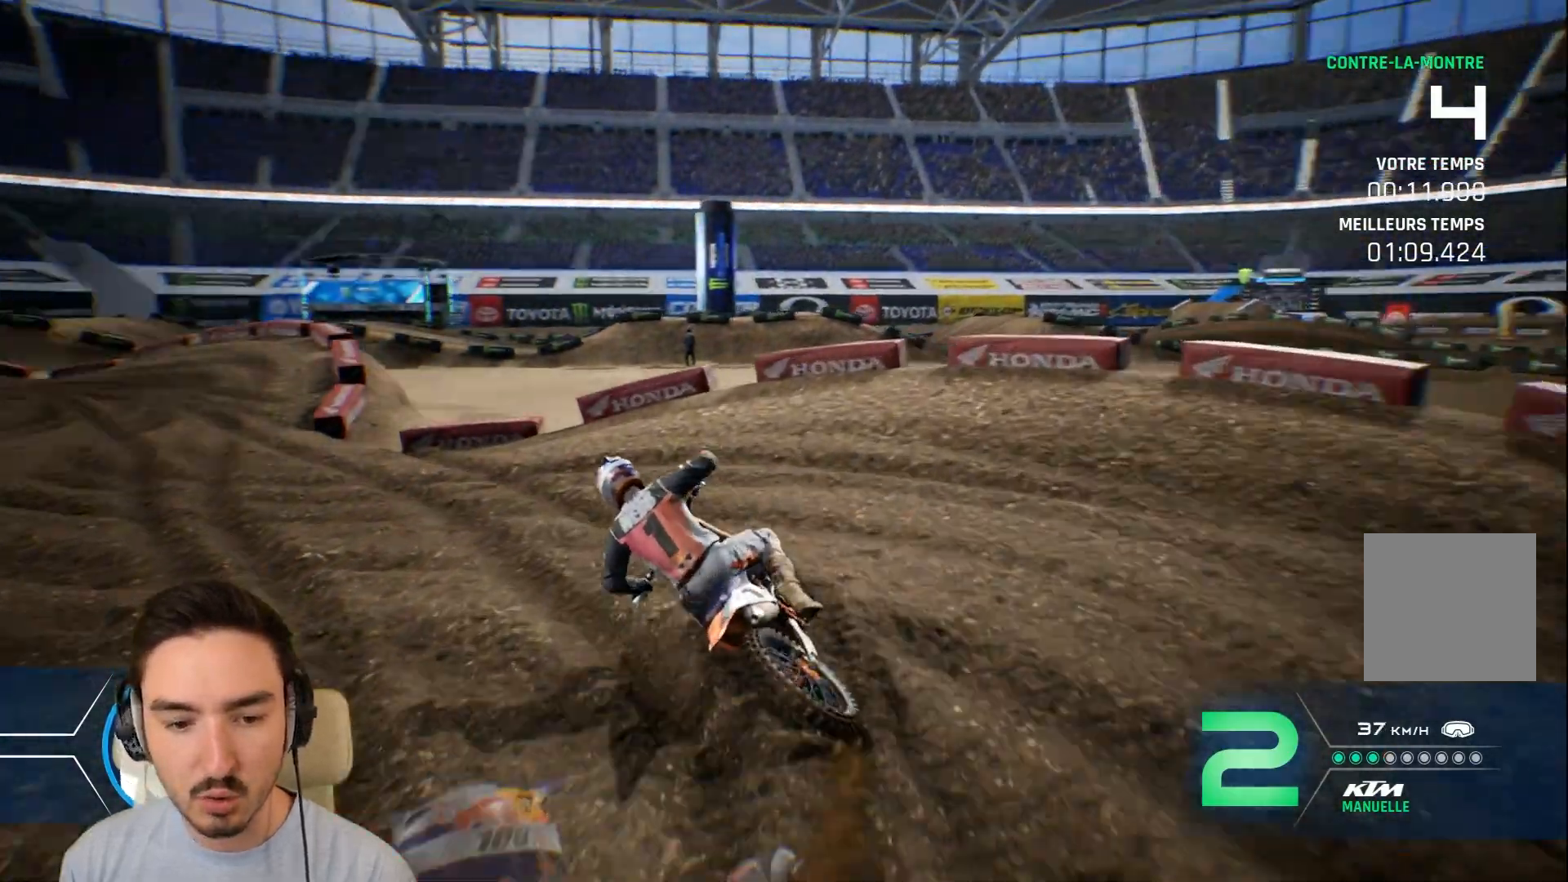
{"buttons": ["R2"], "left_stick": "center", "right_stick": "center", "events": [[360, "R2", "down"], [360, "left_stick", "center"]]}
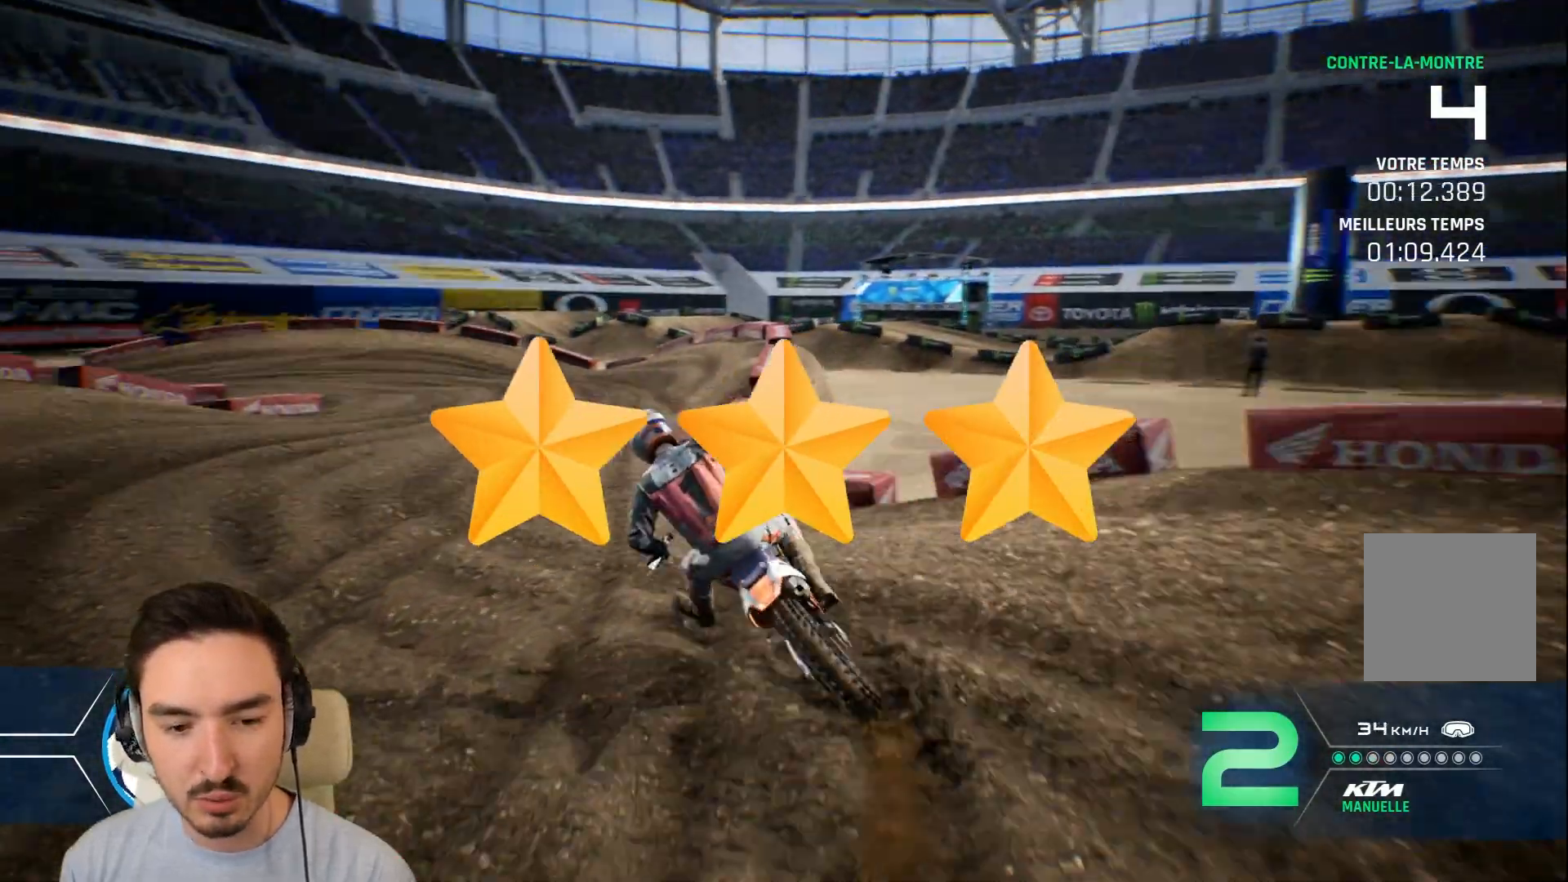
{"buttons": ["L2"], "left_stick": "center", "right_stick": "center", "events": [[40, "R2", "up"], [40, "left_stick", "left"], [160, "left_stick", "center"], [200, "R2", "down"], [400, "R2", "up"], [480, "L2", "down"]]}
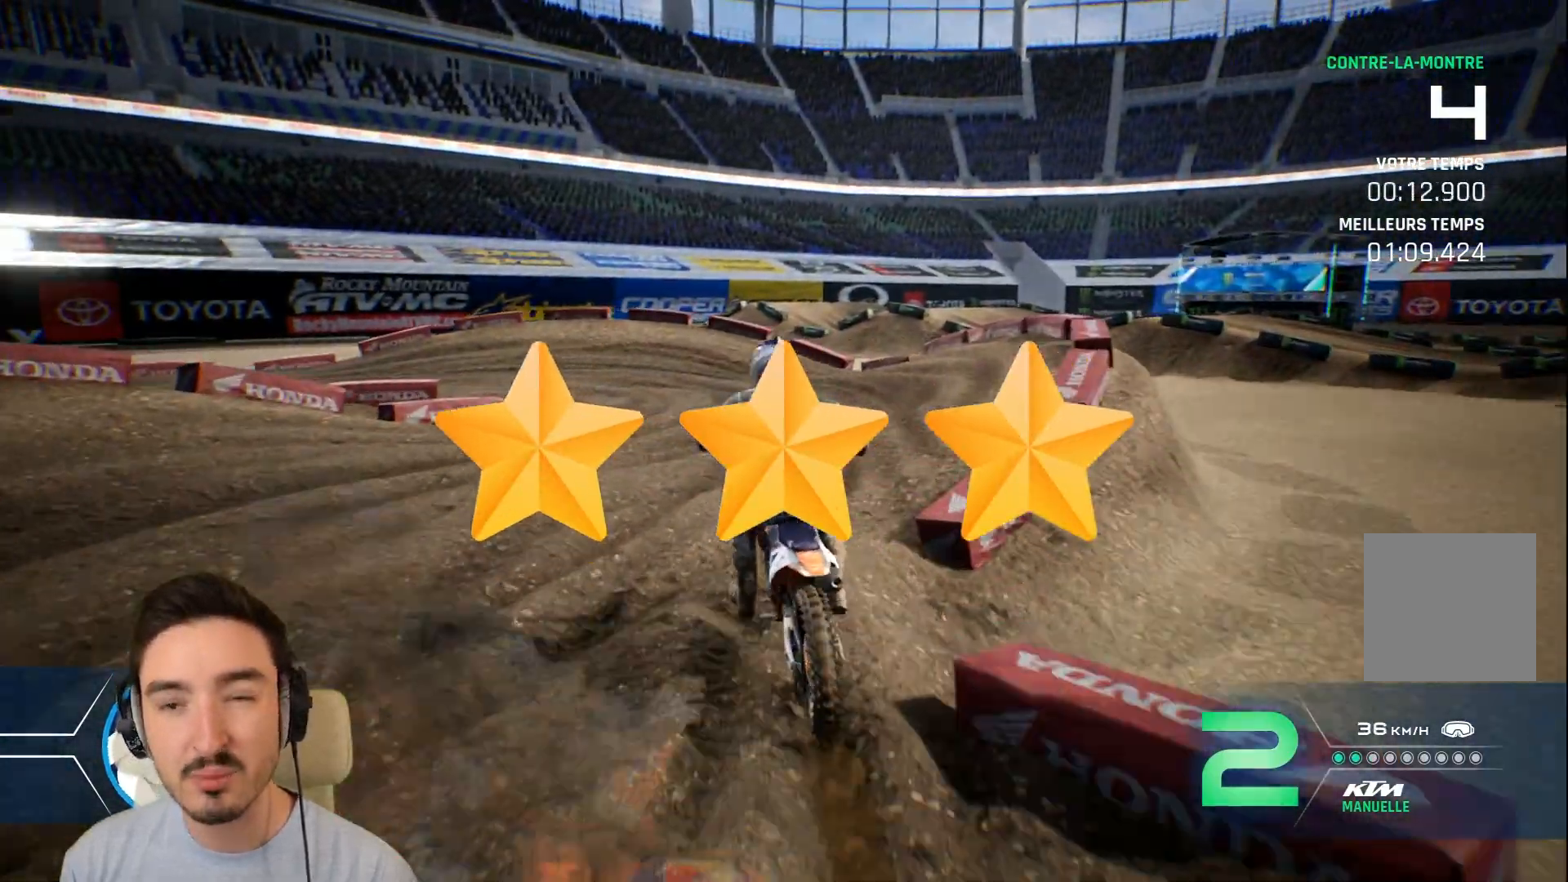
{"buttons": ["L2"], "left_stick": "center", "right_stick": "center", "events": []}
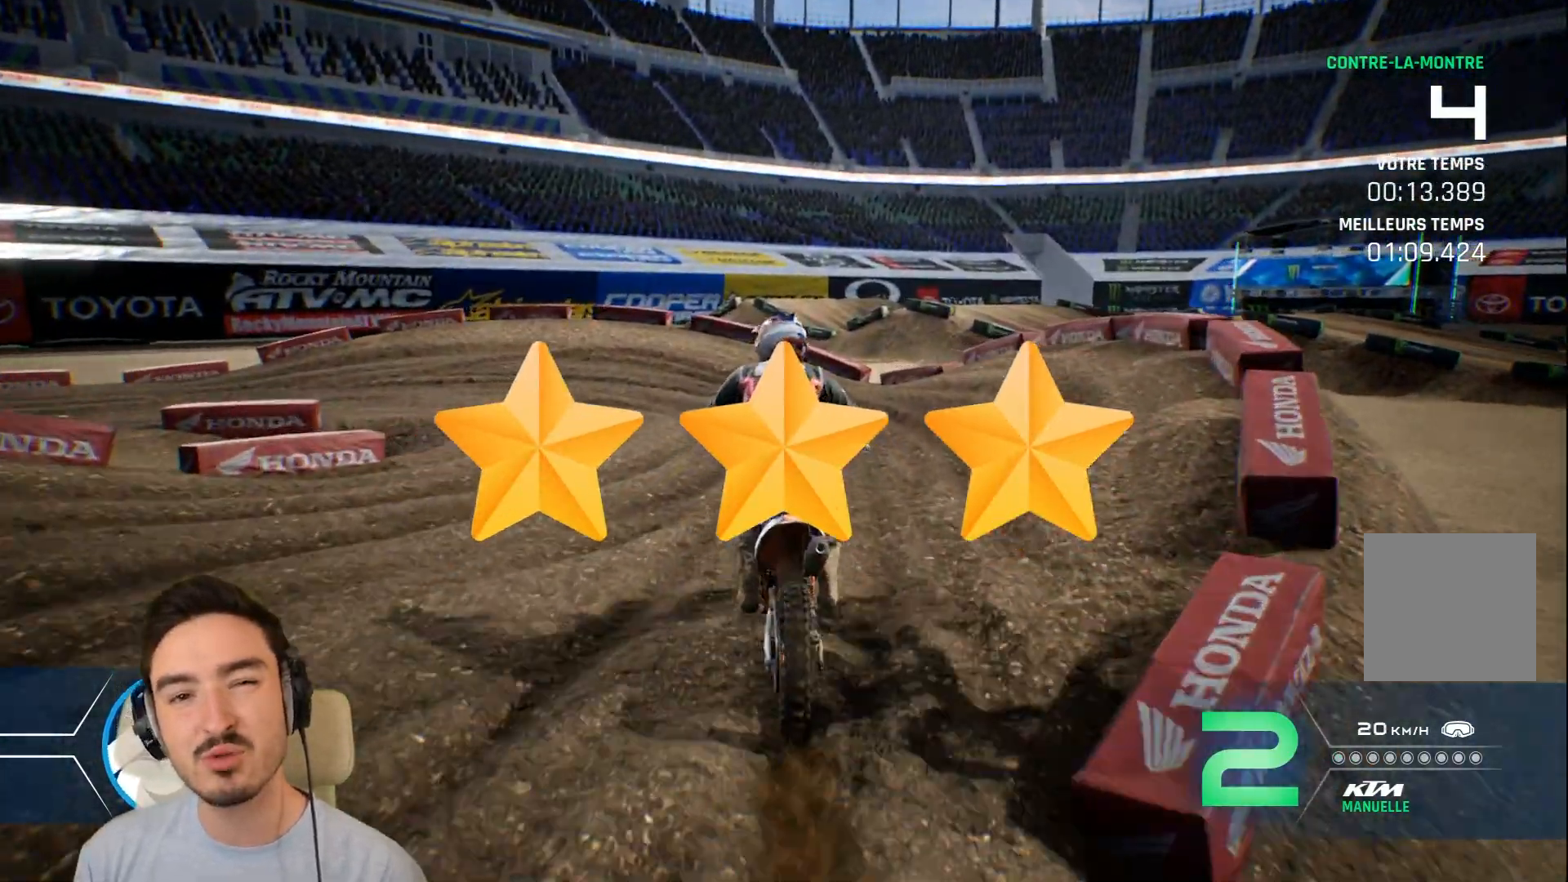
{"buttons": [], "left_stick": "center", "right_stick": "center", "events": [[480, "L2", "up"]]}